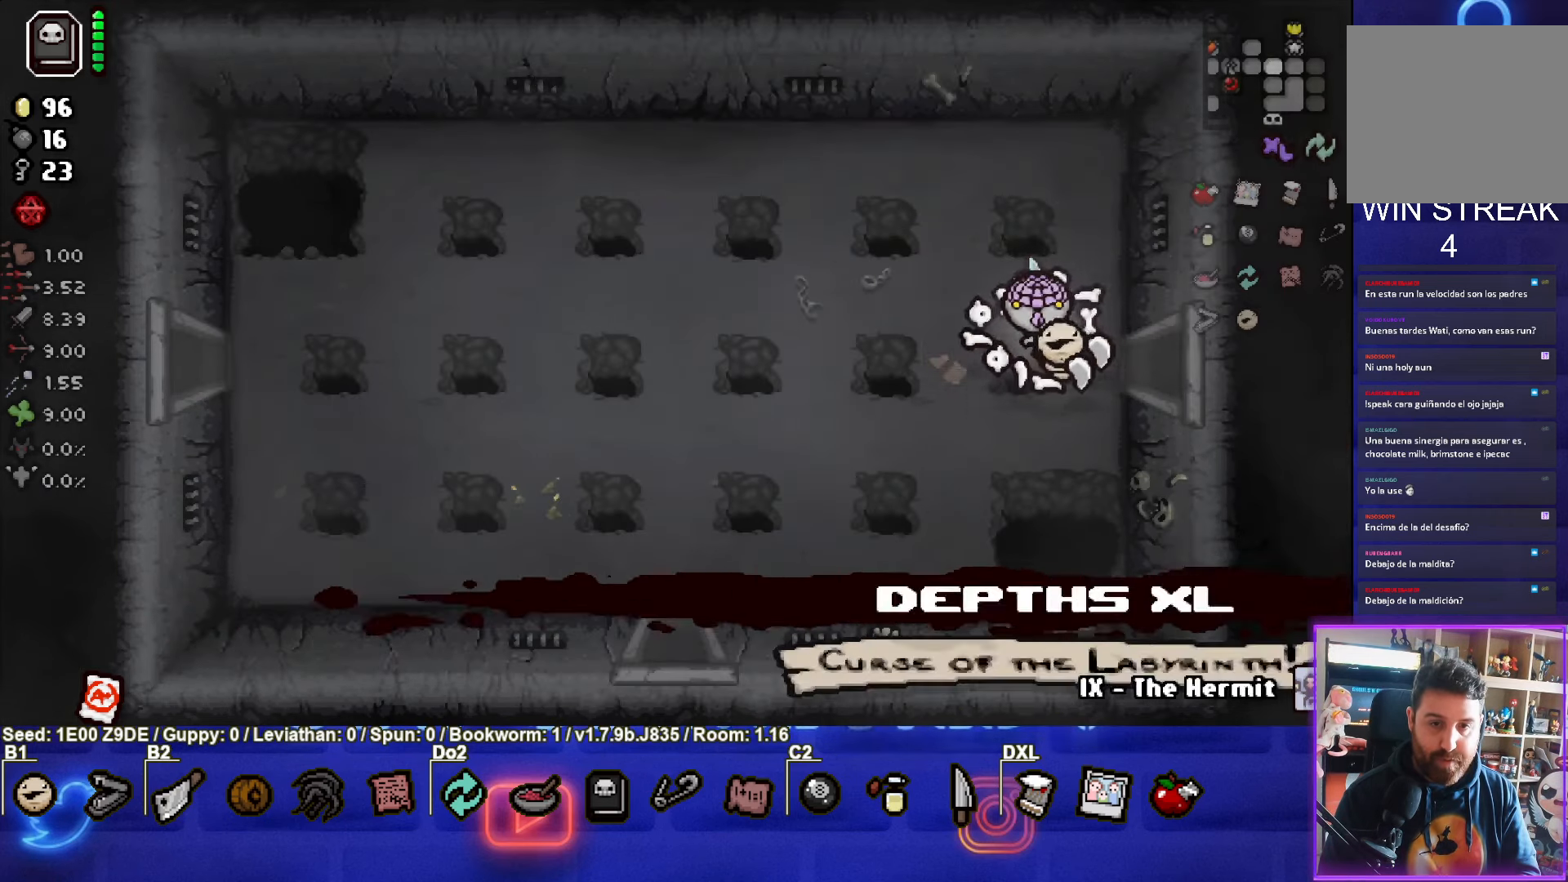
Gameplay with a controller (PlayStation layout); each line is a JSON object with the inputs held at the frame after it. "events" lists button and stick changes between this image and that frame as [ms after this image, input, new state], when the widget could be followed in between. Not read: R3 right_stick.
{"buttons": ["SELECT"], "left_stick": "left", "events": [[83, "SELECT", "down"]]}
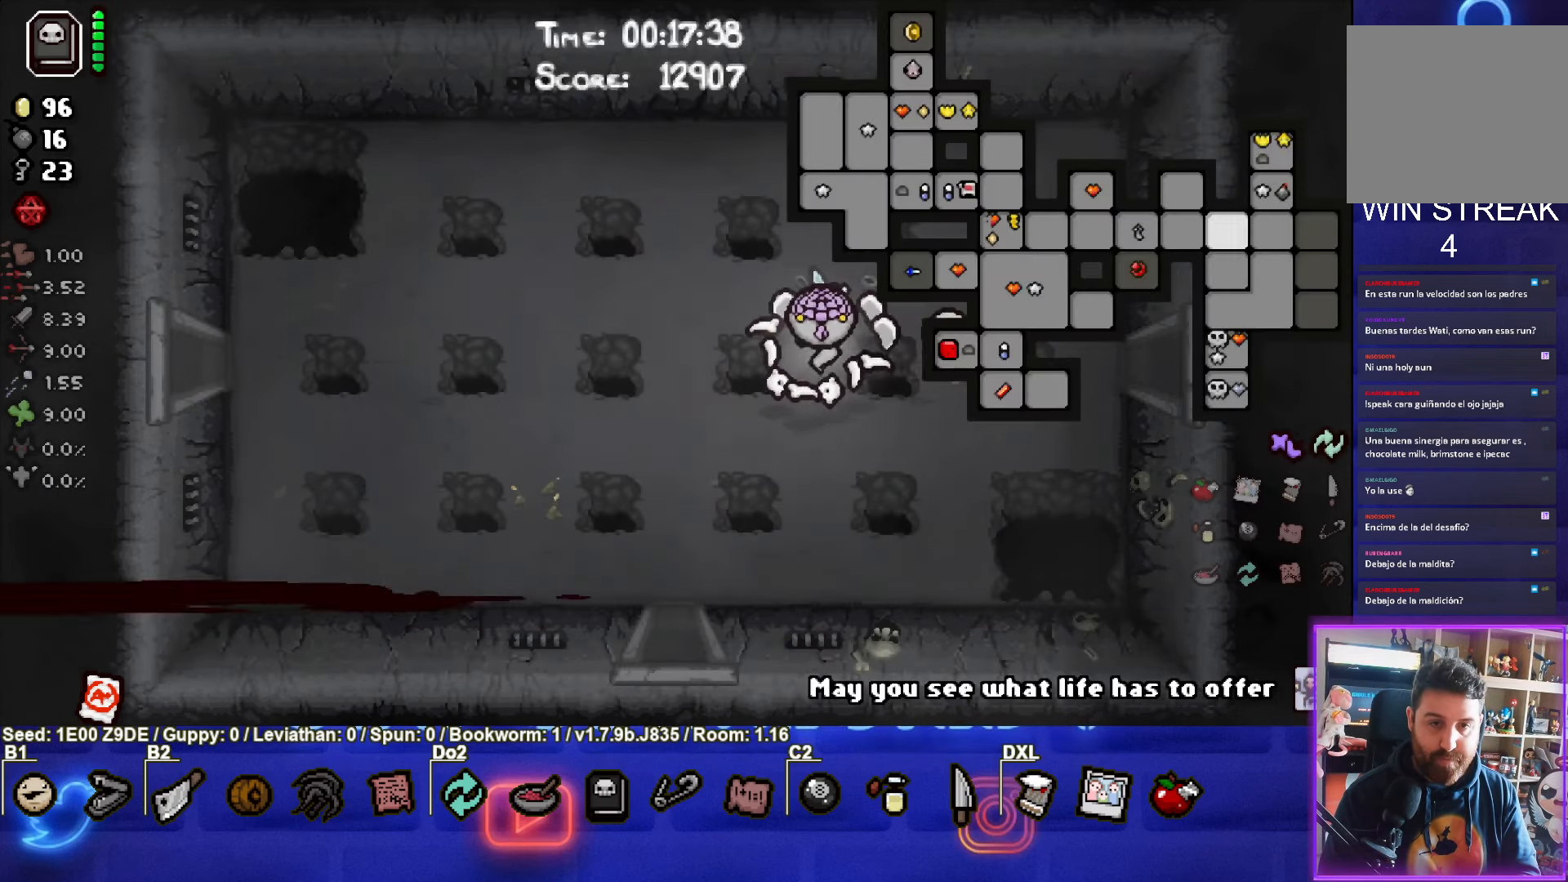
{"buttons": ["SELECT"], "left_stick": "left", "events": []}
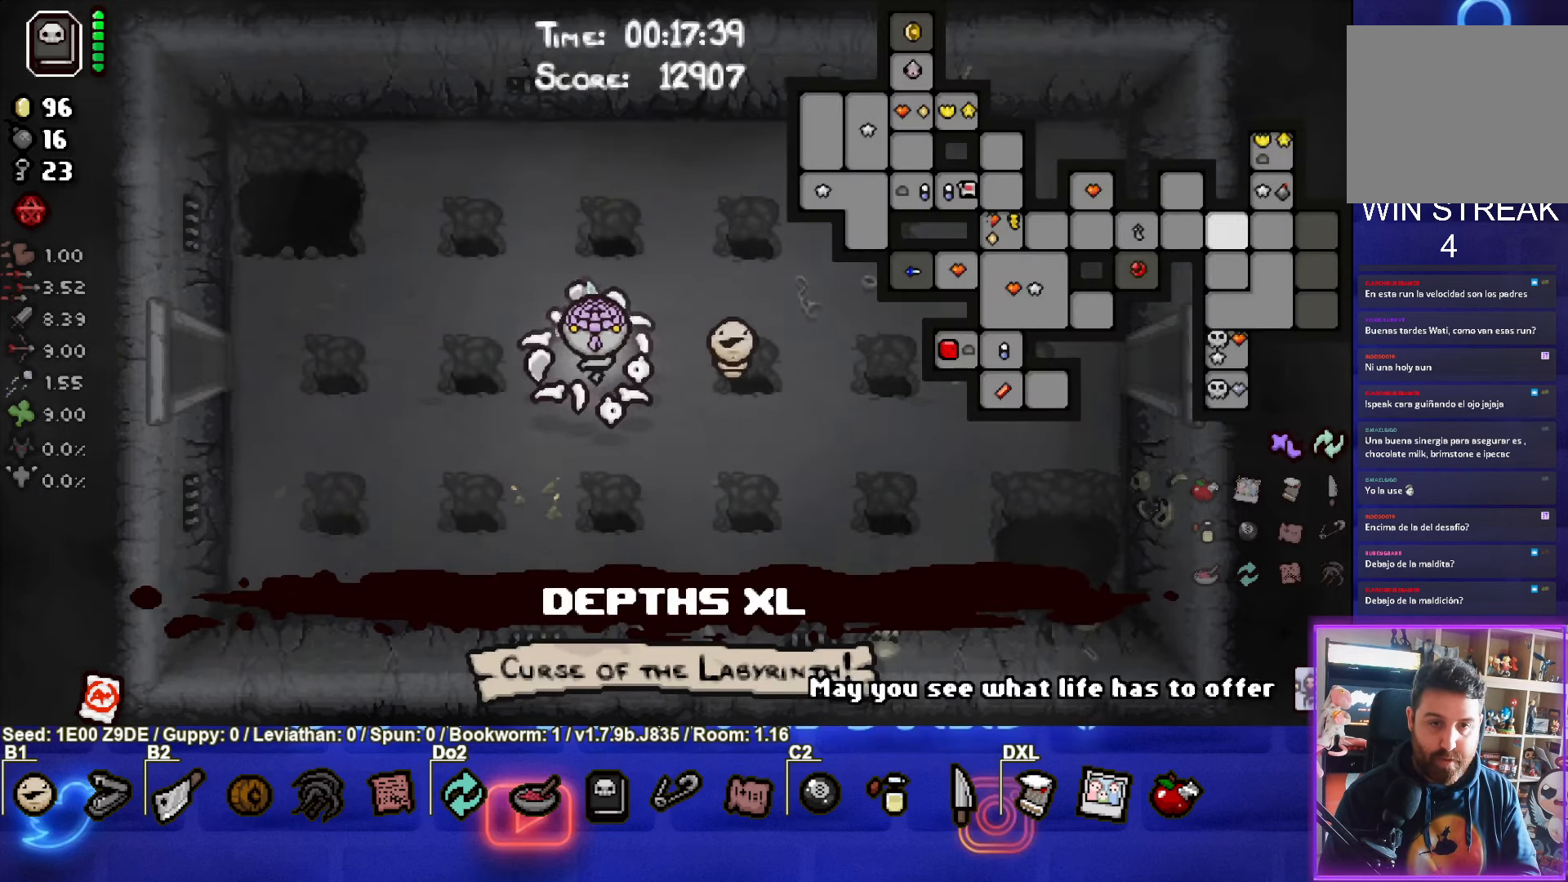
{"buttons": ["SELECT"], "left_stick": "left", "events": []}
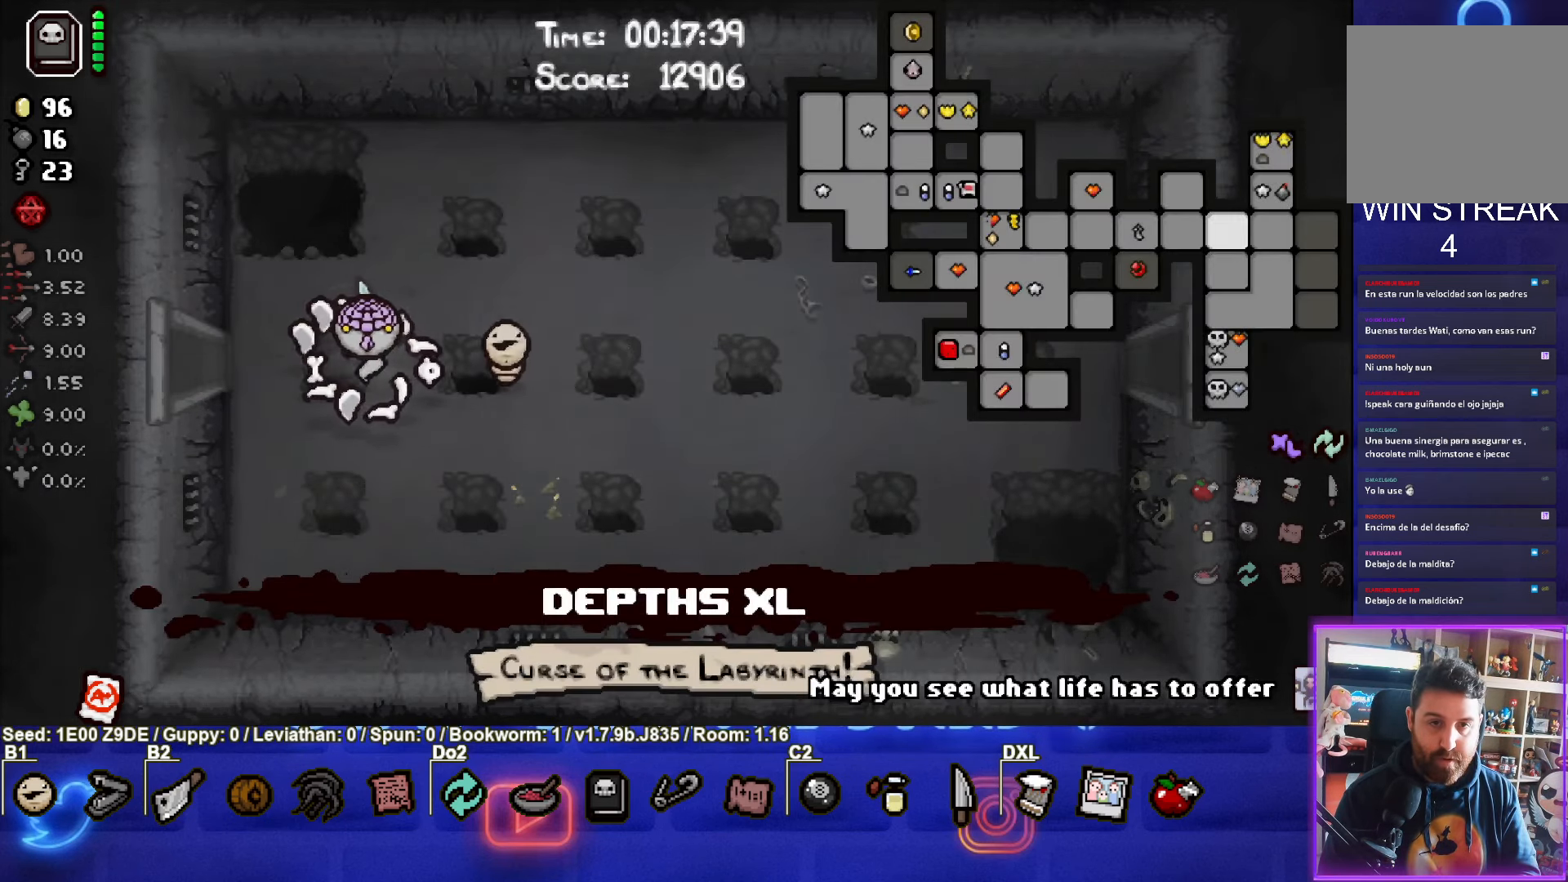
{"buttons": ["SELECT"], "left_stick": "left", "events": []}
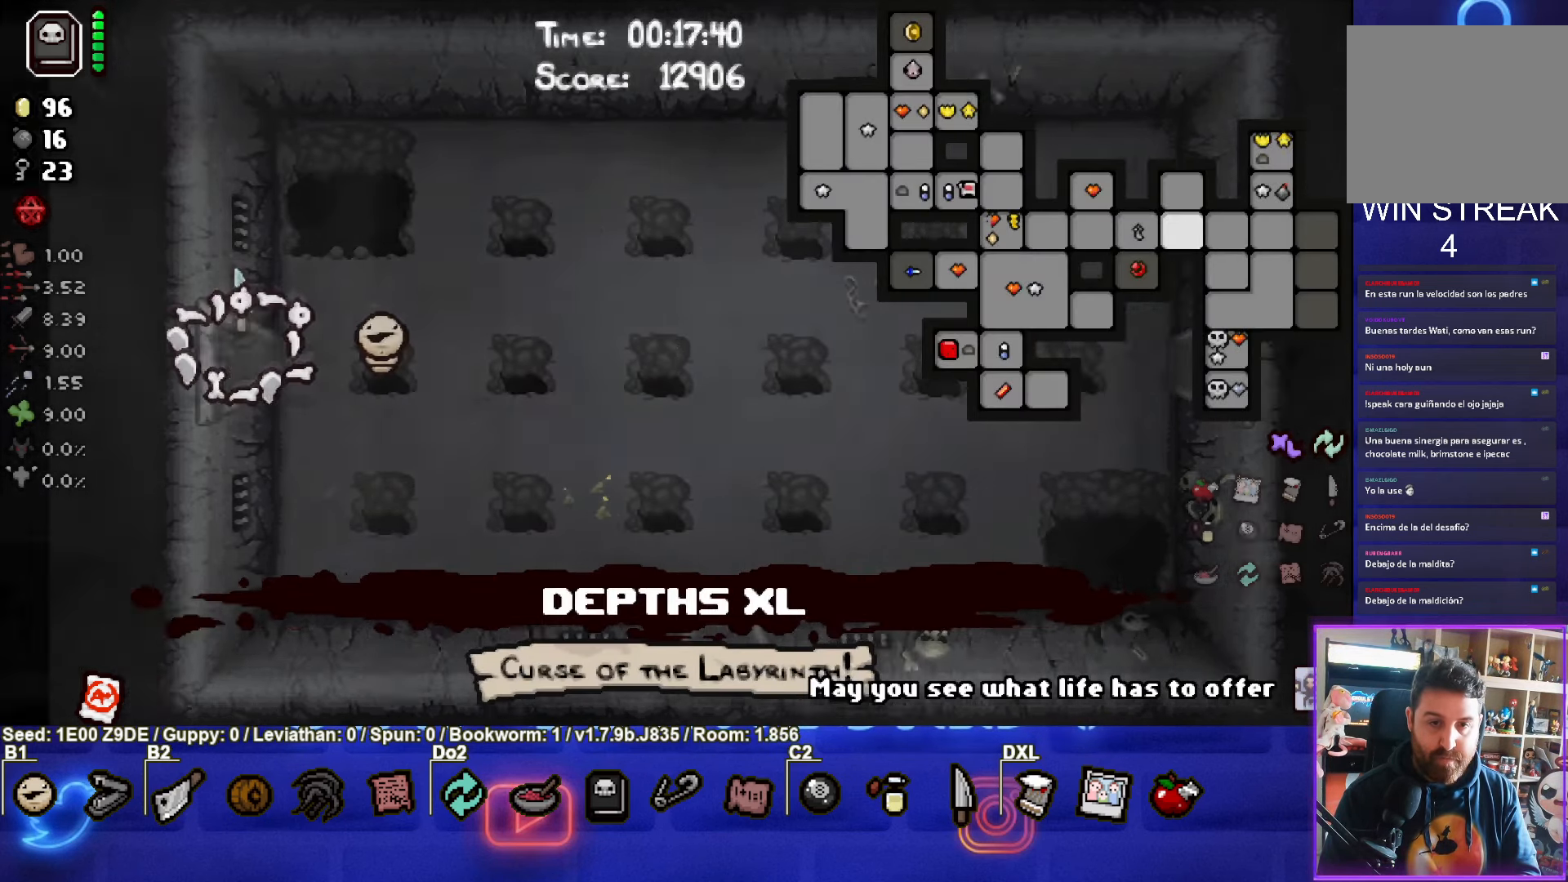
{"buttons": ["SELECT"], "left_stick": "left", "events": [[17, "left_stick", "center"], [367, "left_stick", "left"]]}
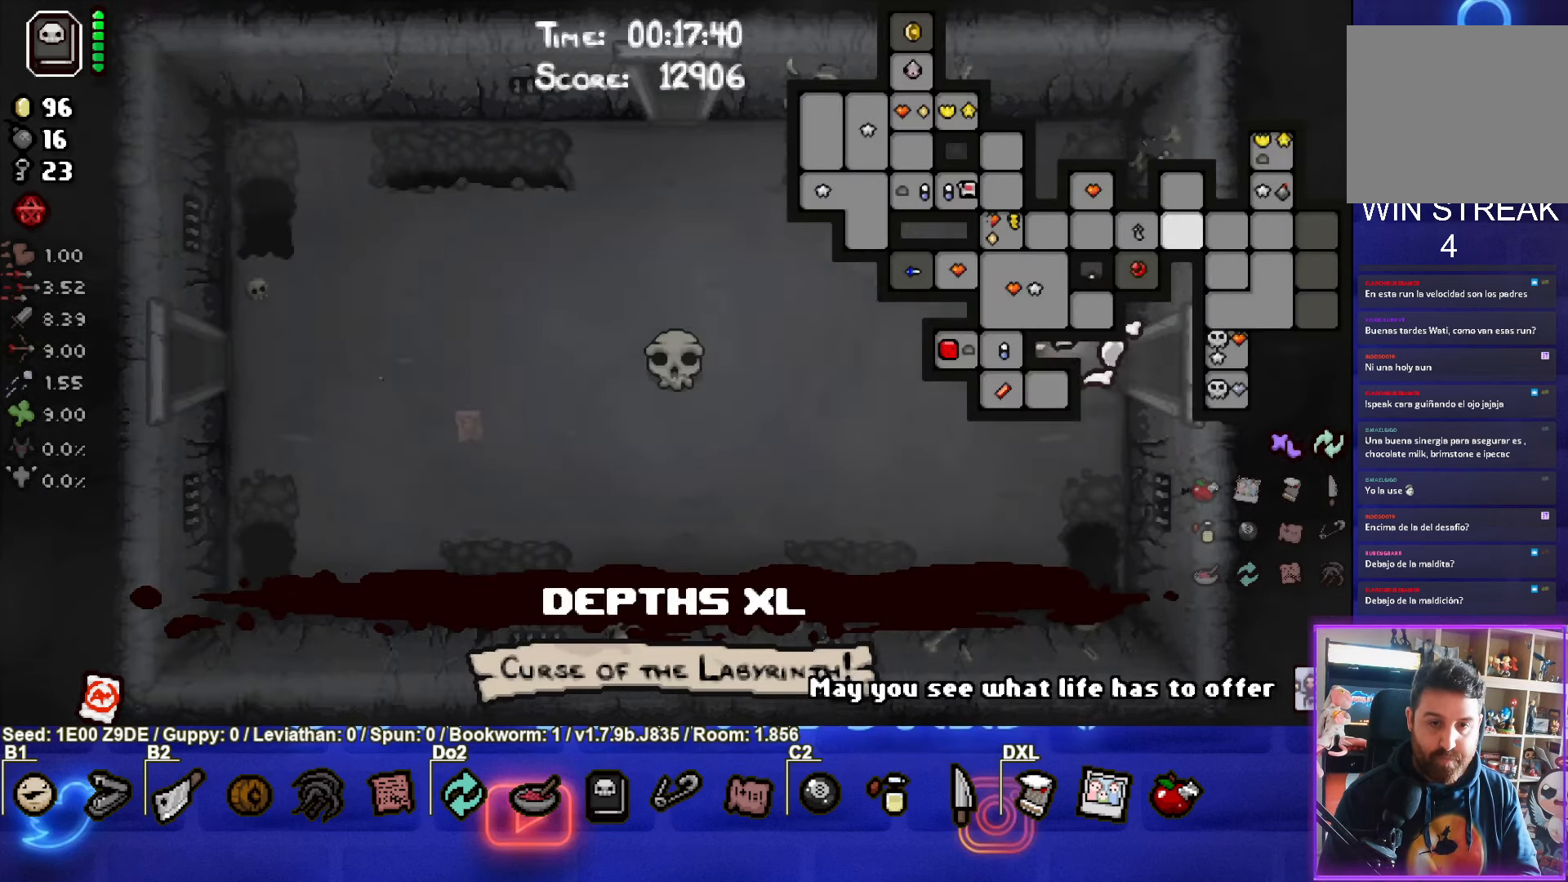
{"buttons": ["SELECT"], "left_stick": "left", "events": []}
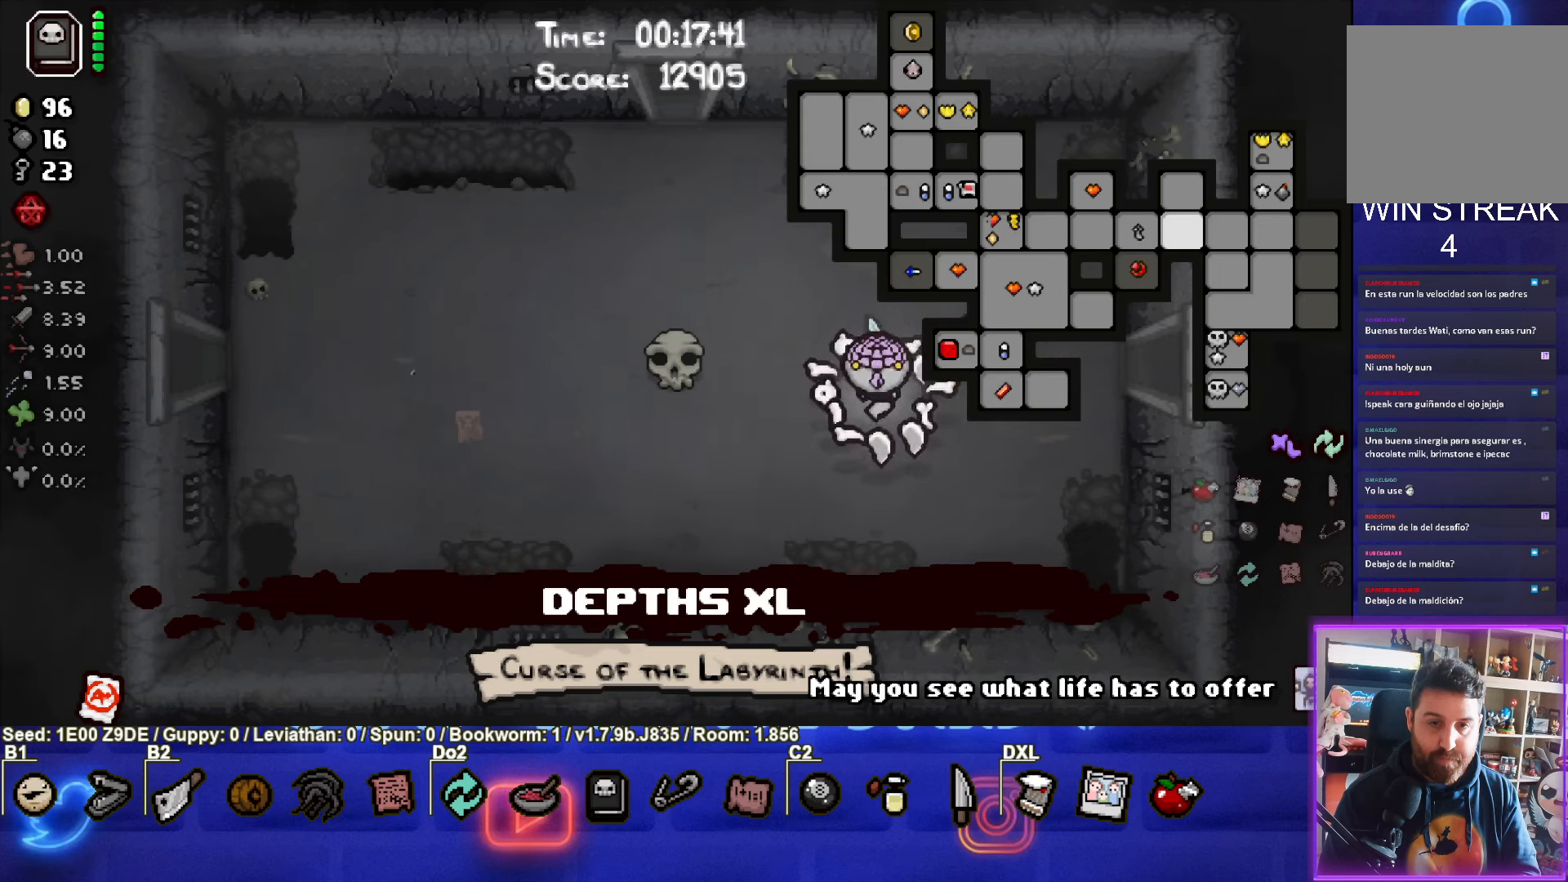
{"buttons": [], "left_stick": "left", "events": [[484, "SELECT", "up"]]}
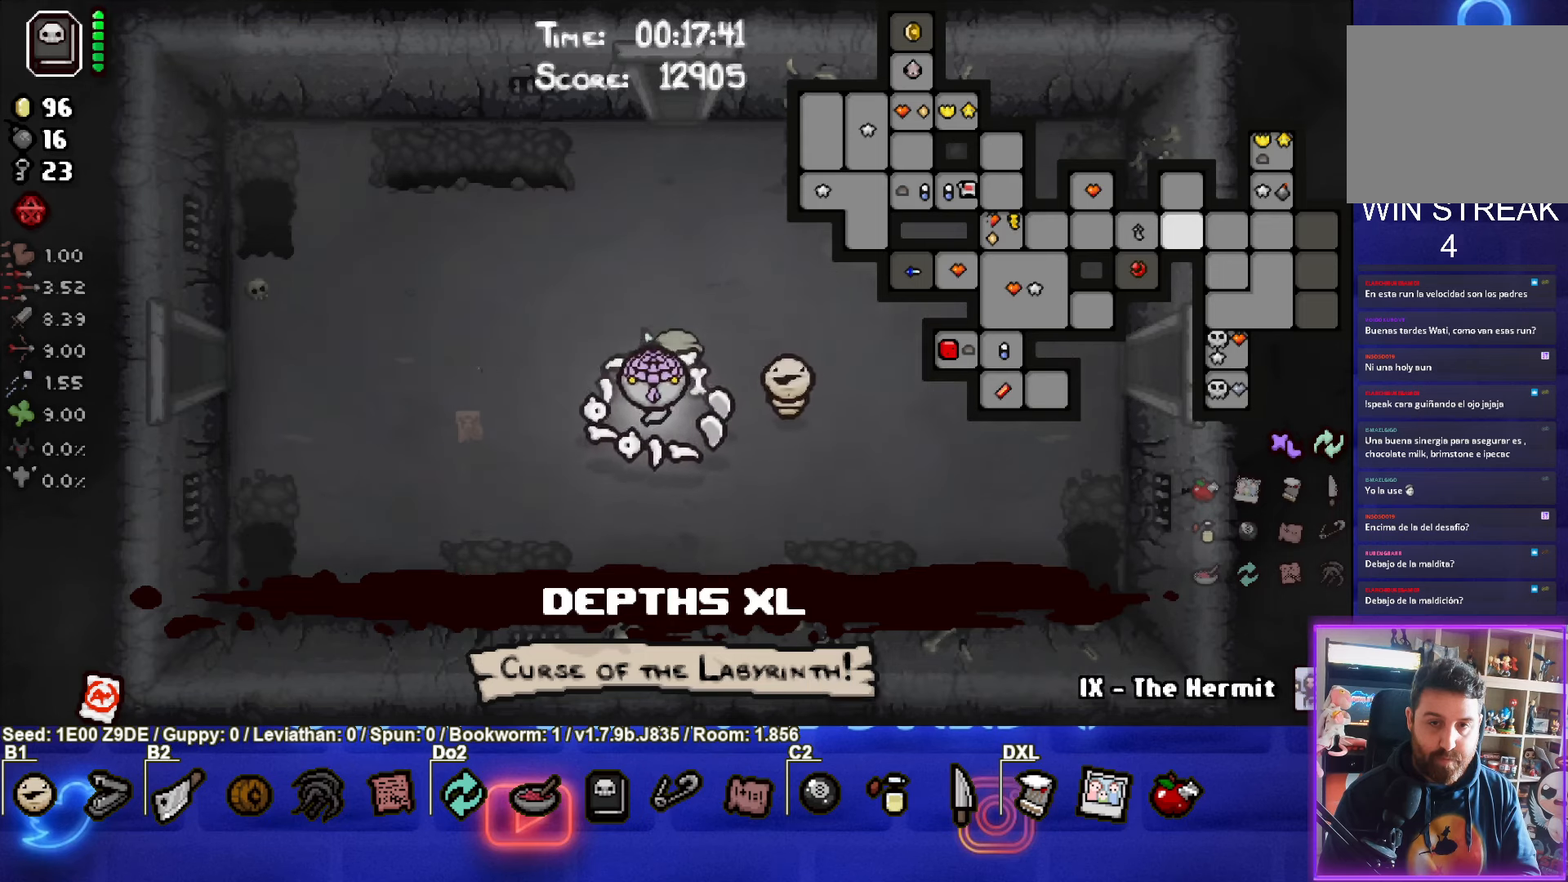
{"buttons": [], "left_stick": "left", "events": []}
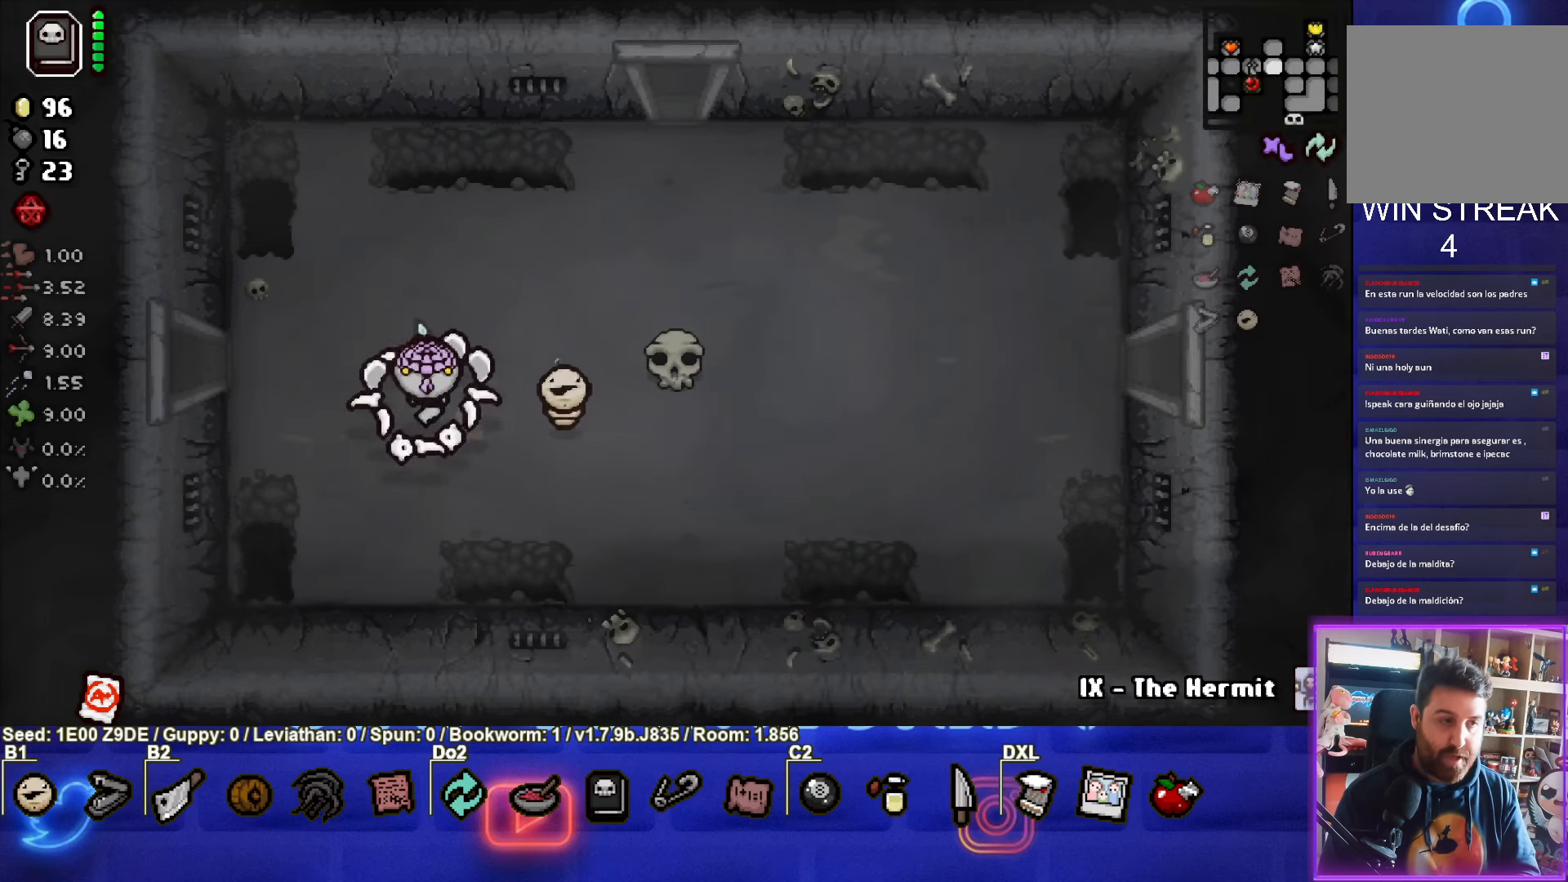
{"buttons": [], "left_stick": "left", "events": []}
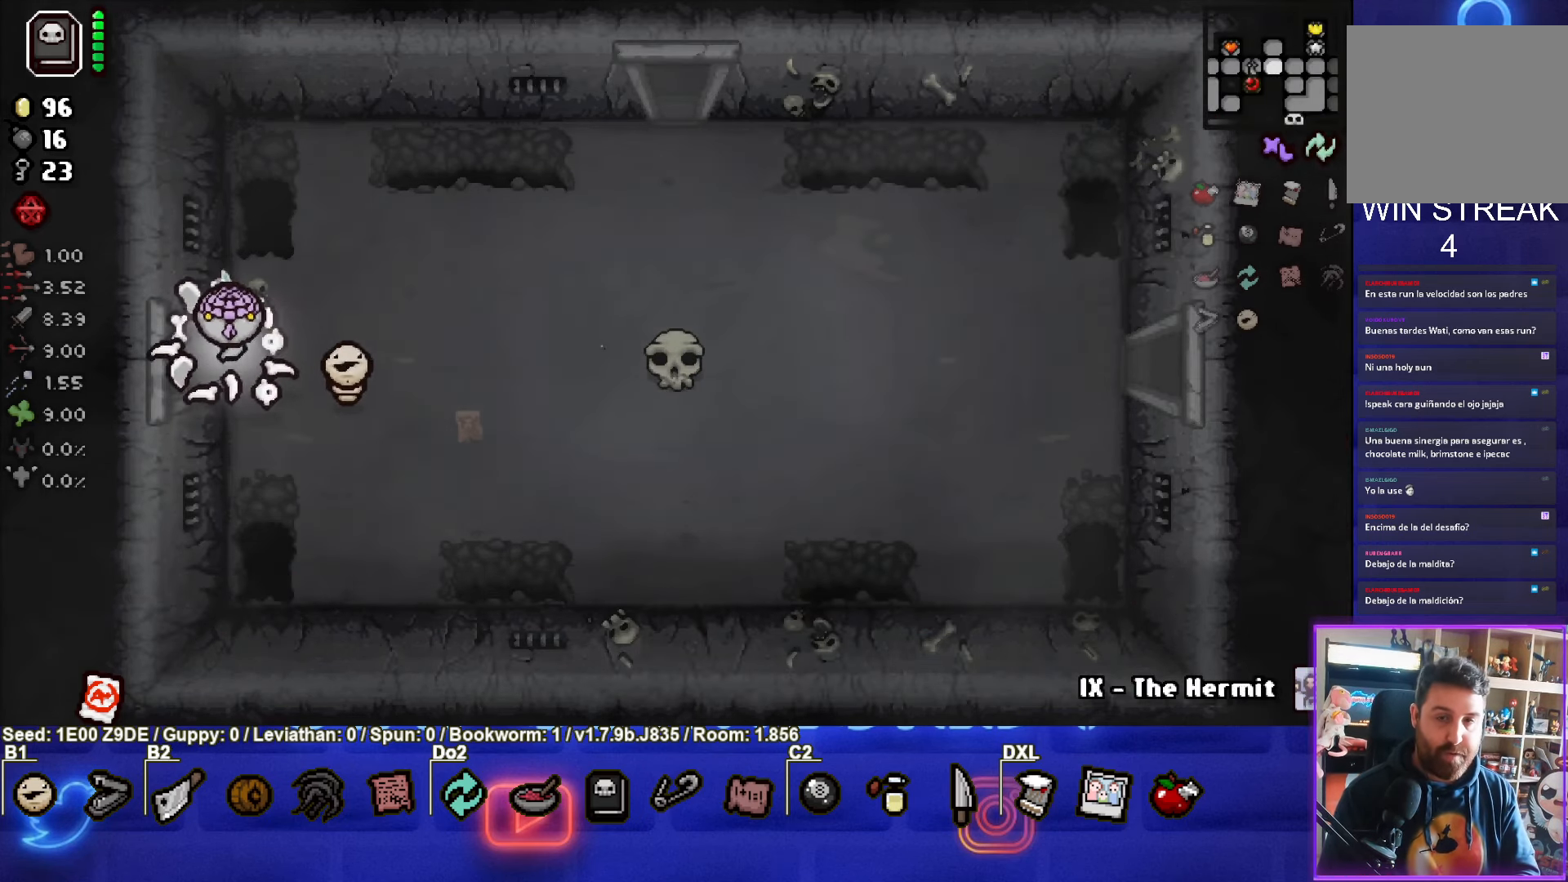
{"buttons": [], "left_stick": "center", "events": [[284, "left_stick", "center"]]}
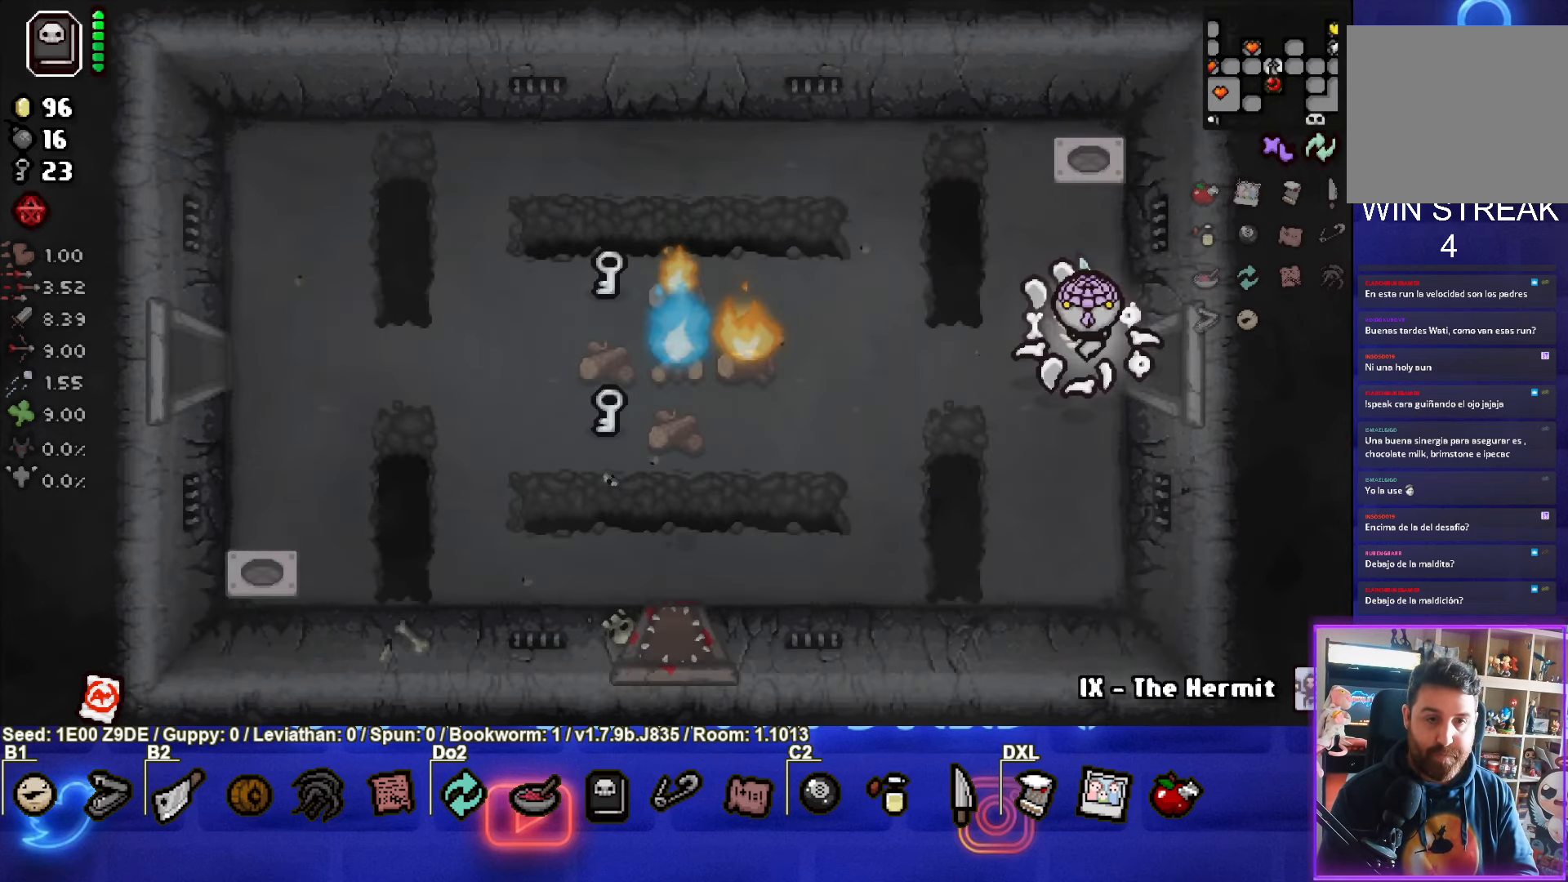
{"buttons": [], "left_stick": "down-left", "events": [[67, "left_stick", "left"], [250, "left_stick", "down-left"]]}
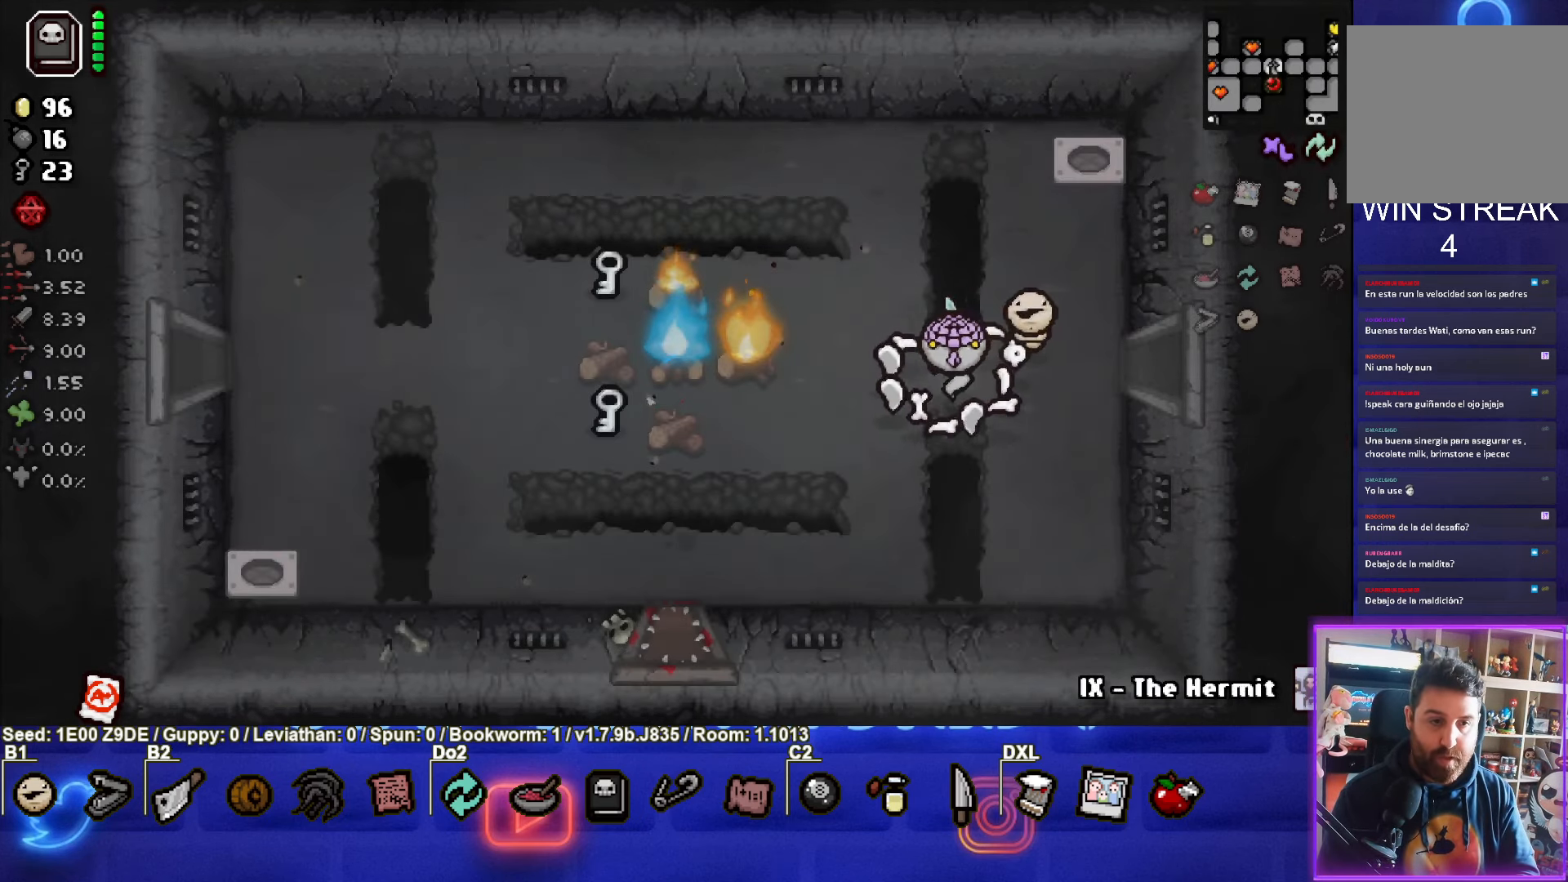
{"buttons": [], "left_stick": "left", "events": [[184, "TRIANGLE", "down"], [400, "left_stick", "left"], [484, "TRIANGLE", "up"]]}
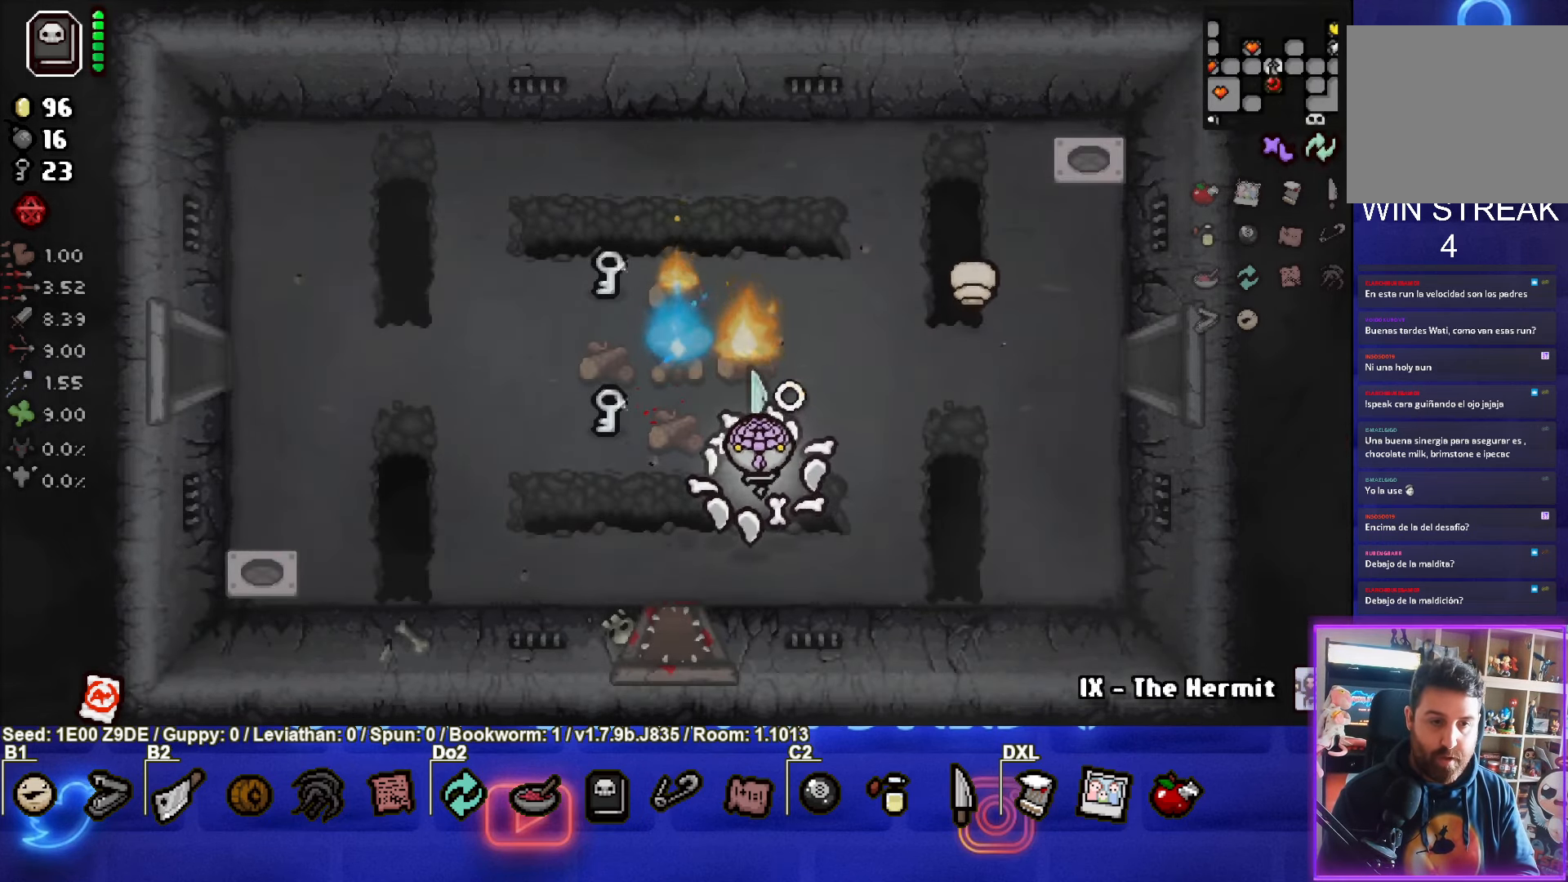
{"buttons": [], "left_stick": "left", "events": []}
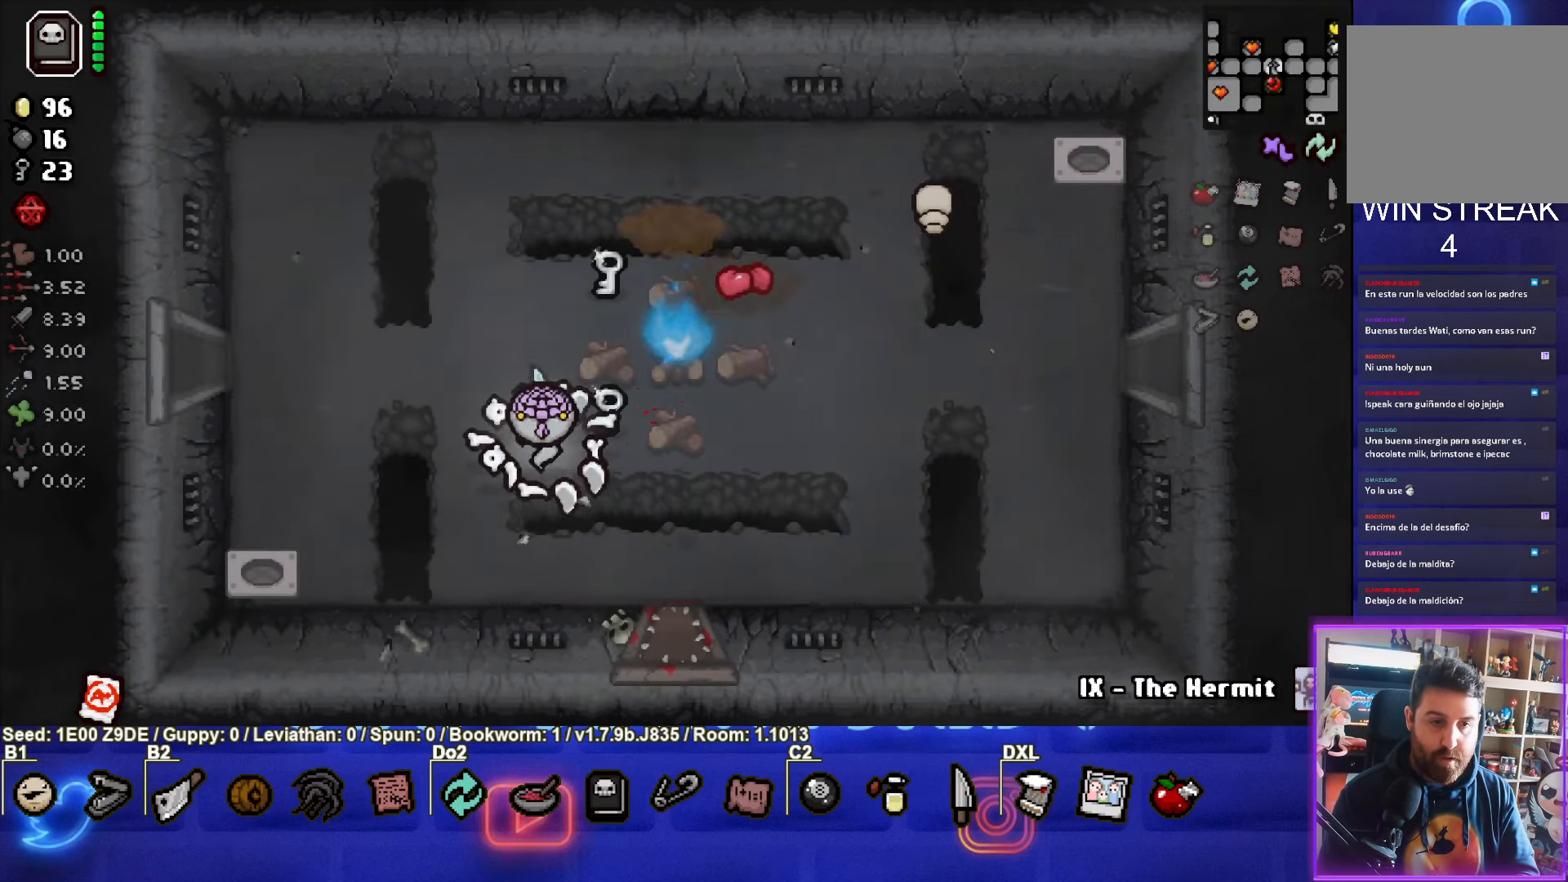
{"buttons": [], "left_stick": "up-left", "events": [[333, "left_stick", "up-left"]]}
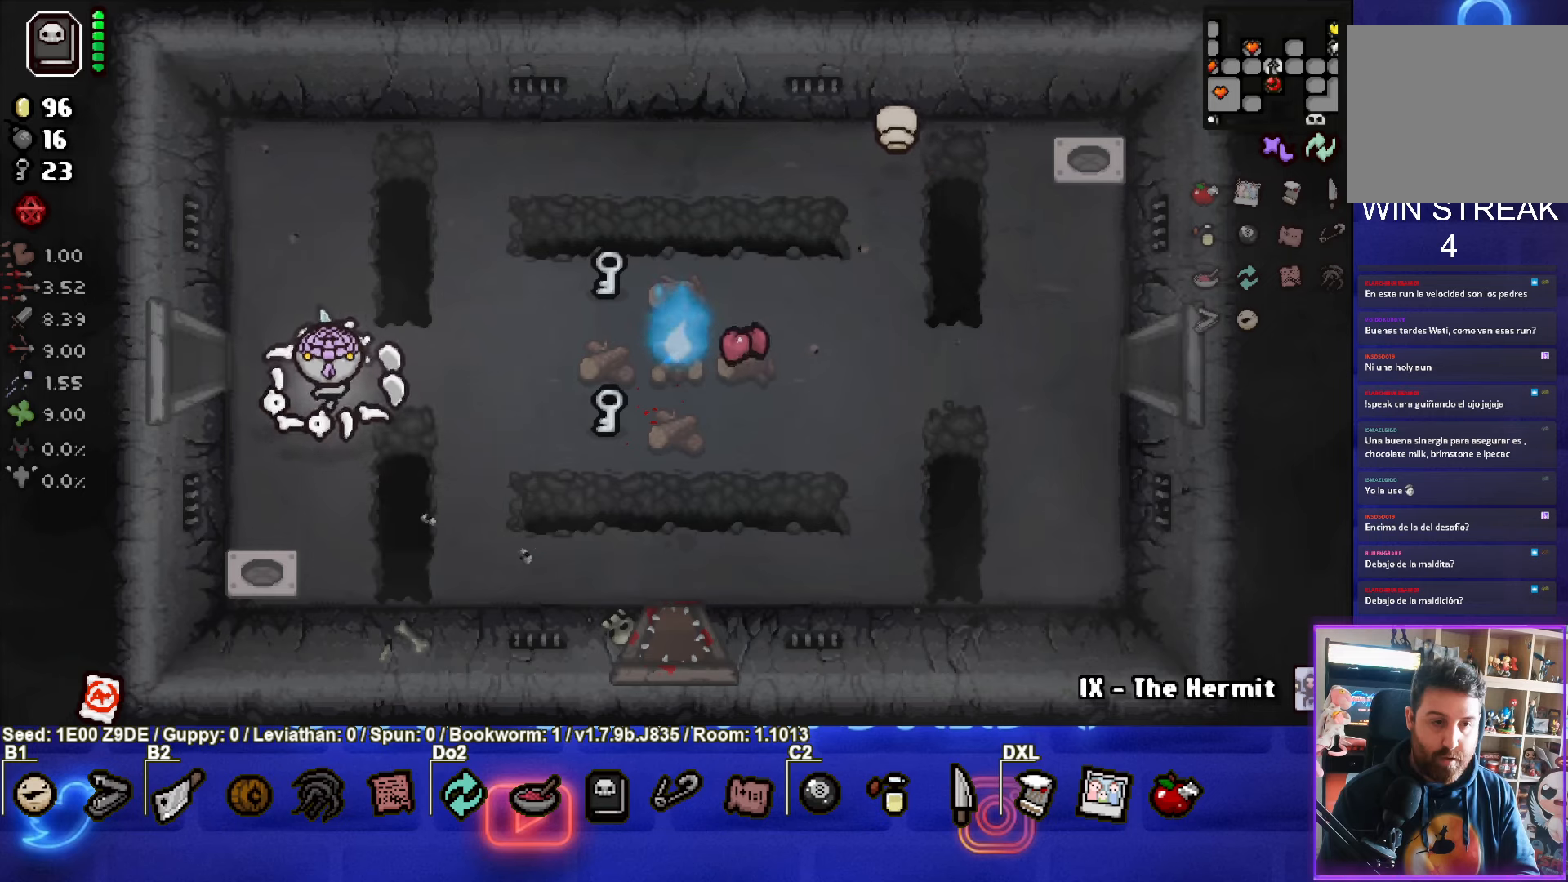
{"buttons": [], "left_stick": "center", "events": [[183, "left_stick", "left"], [450, "left_stick", "center"]]}
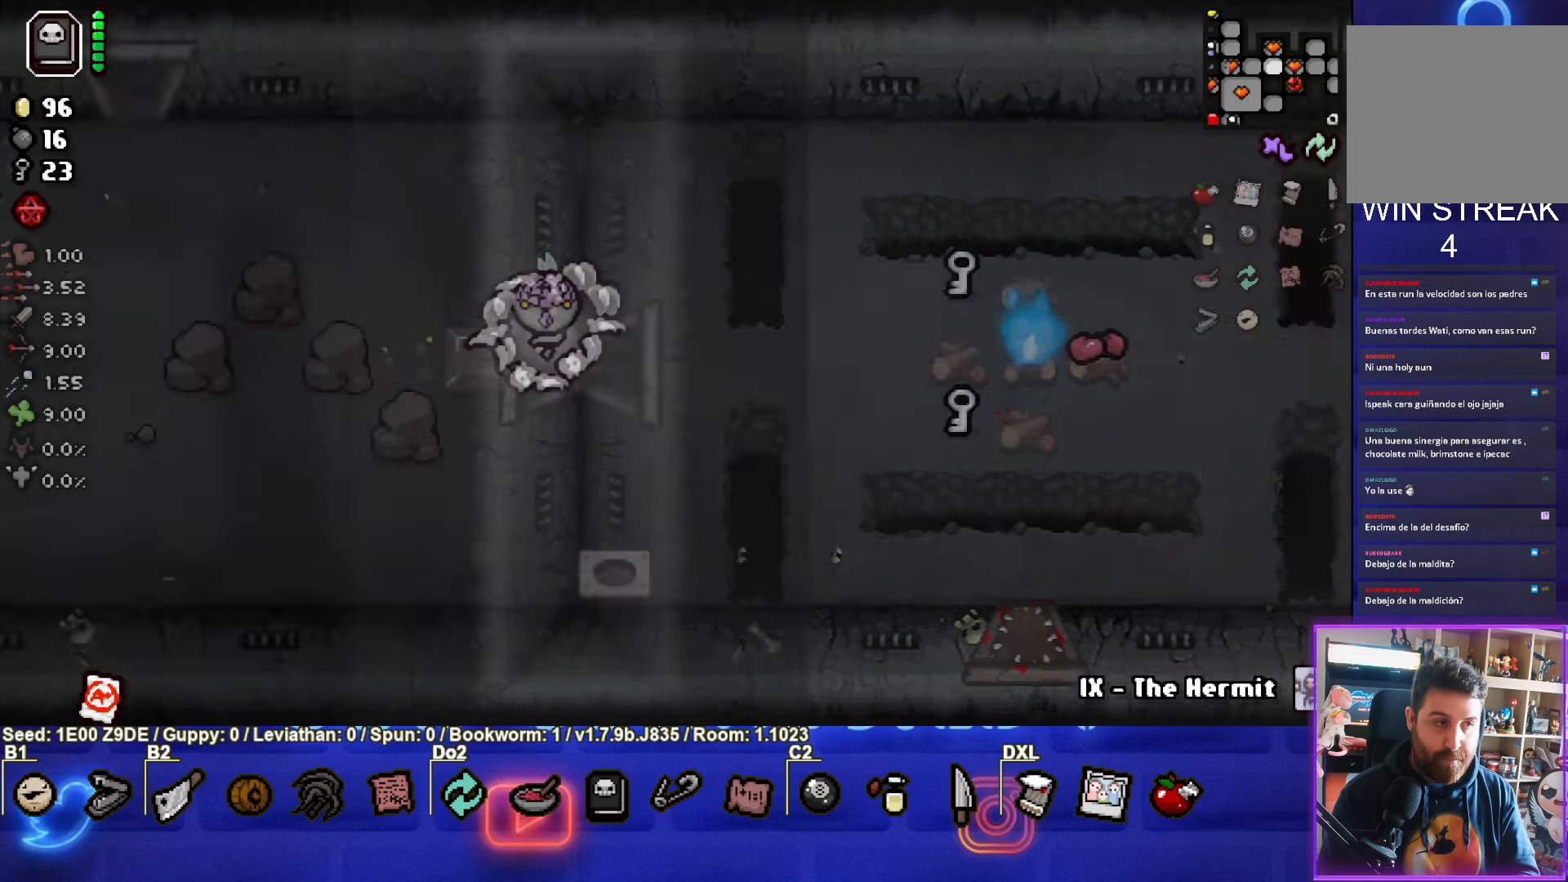
{"buttons": [], "left_stick": "down-left", "events": [[166, "left_stick", "left"], [383, "left_stick", "down-left"]]}
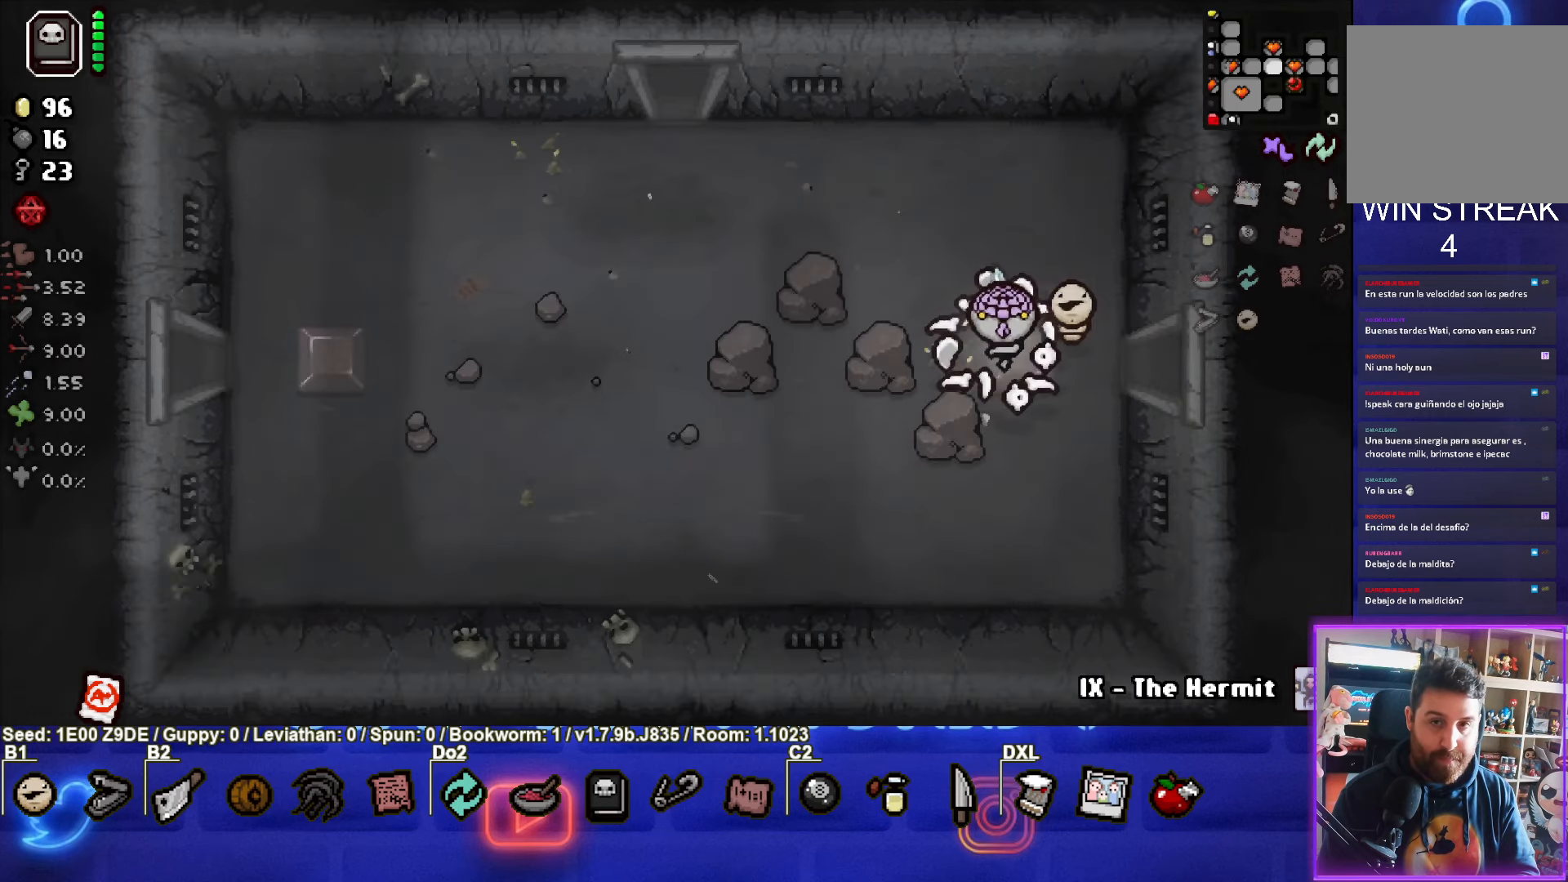
{"buttons": ["SQUARE"], "left_stick": "left", "events": [[233, "left_stick", "left"], [483, "SQUARE", "down"]]}
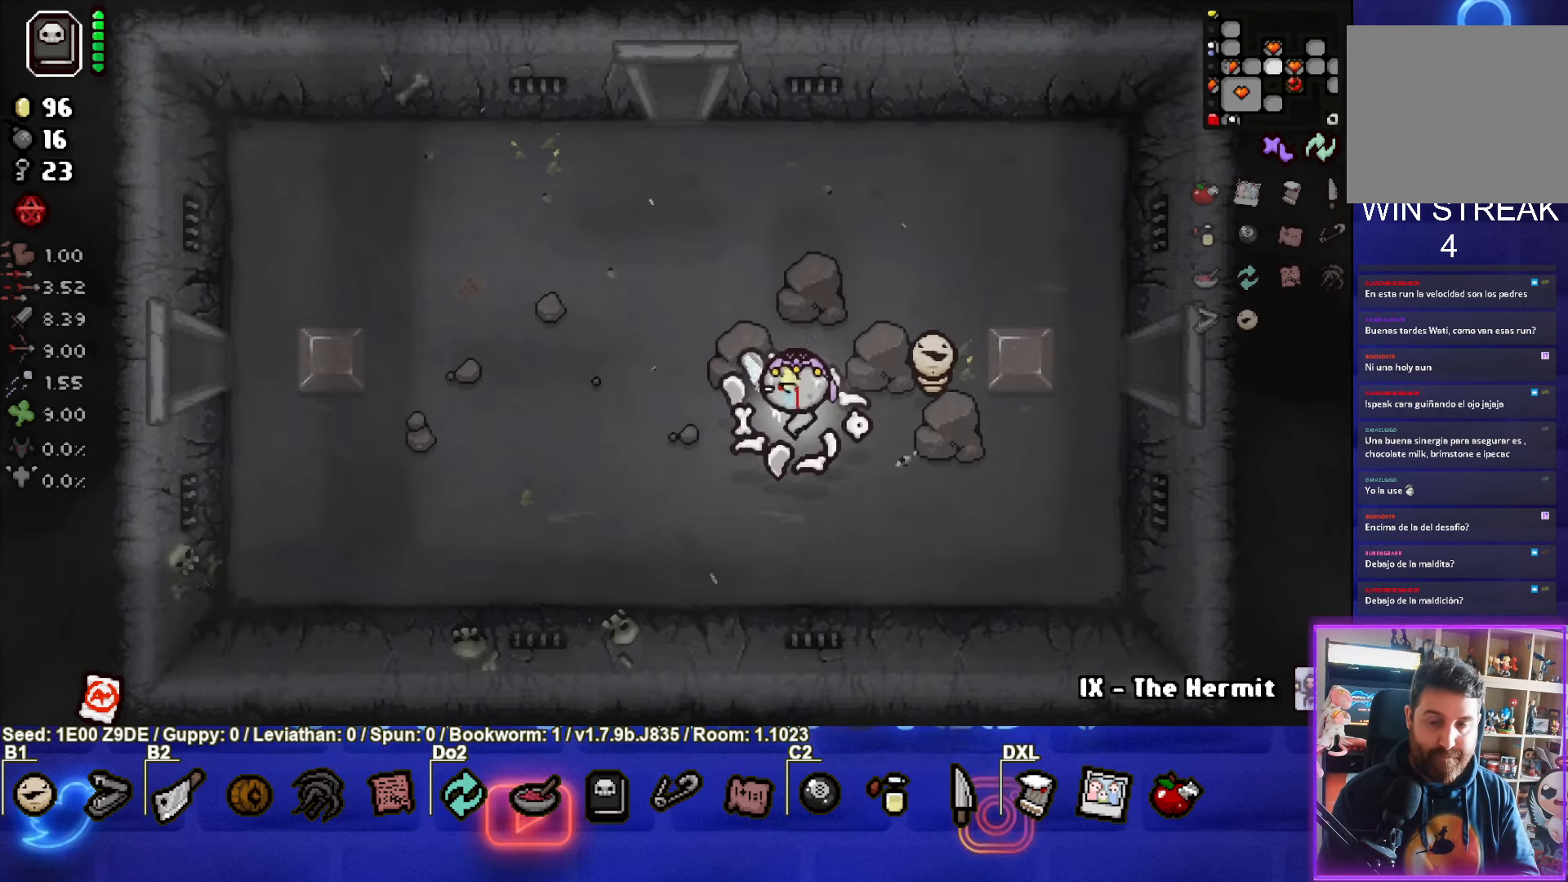
{"buttons": [], "left_stick": "left", "events": [[116, "SQUARE", "up"]]}
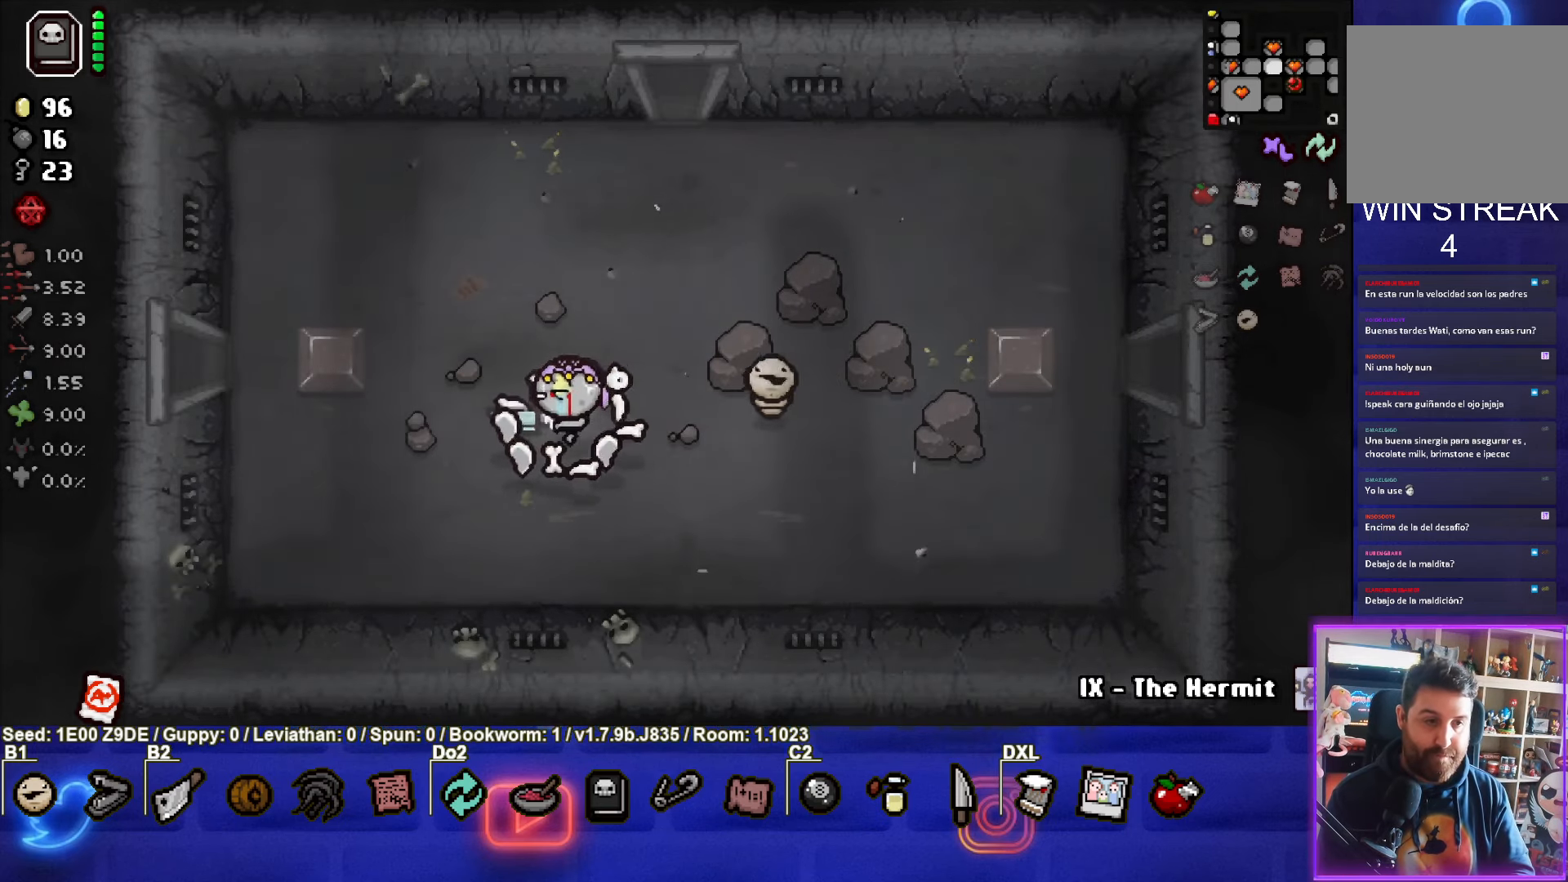
{"buttons": [], "left_stick": "left", "events": [[66, "SQUARE", "down"], [233, "SQUARE", "up"]]}
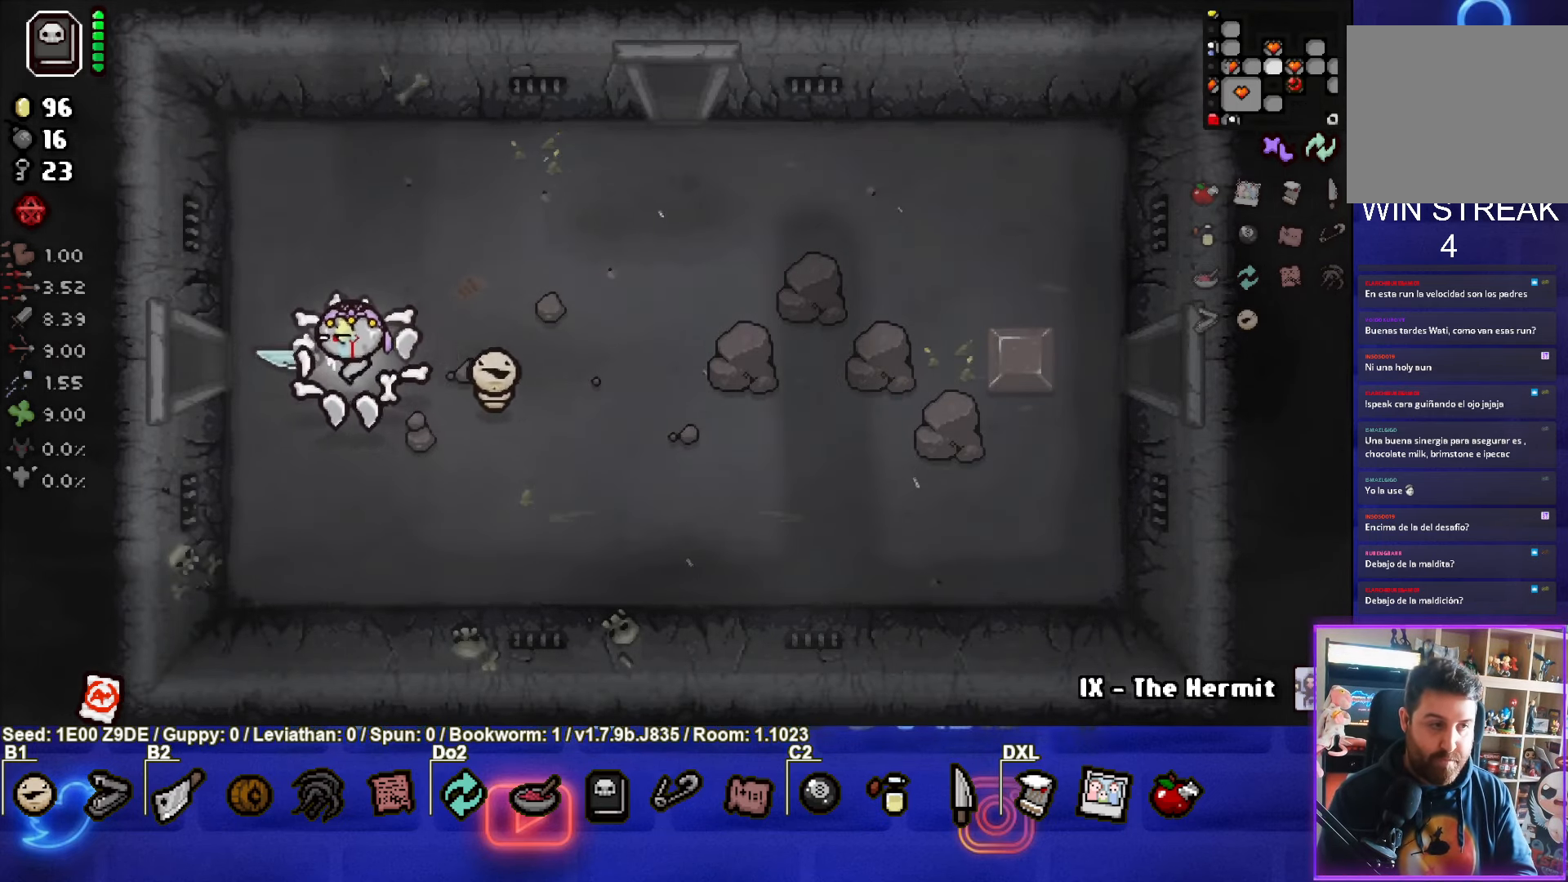
{"buttons": [], "left_stick": "left", "events": []}
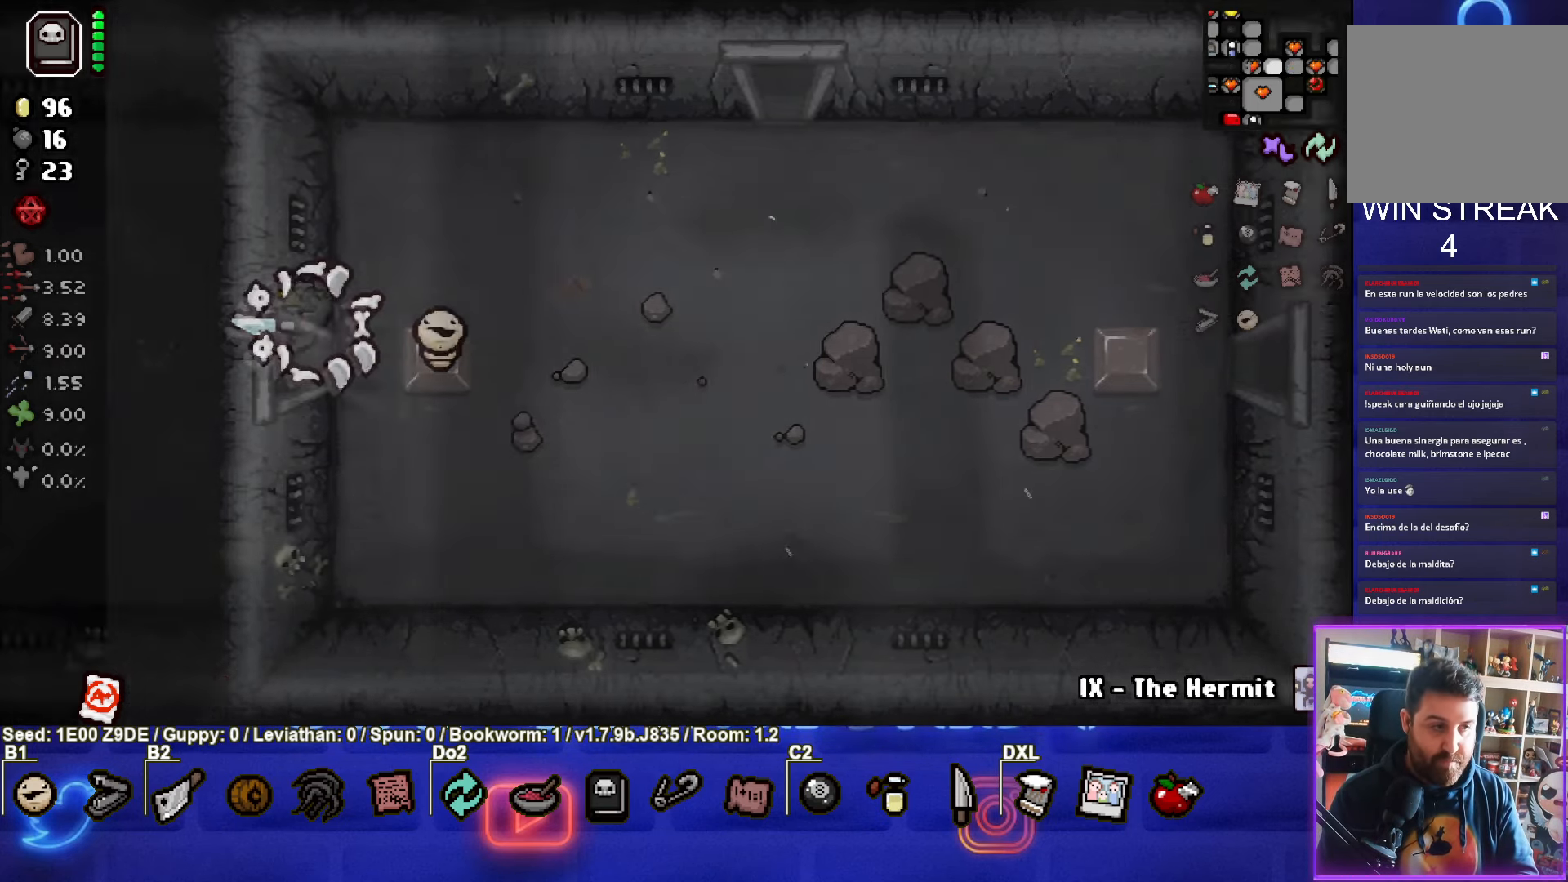
{"buttons": [], "left_stick": "down-left", "events": [[16, "left_stick", "center"], [250, "left_stick", "left"], [366, "left_stick", "down-left"]]}
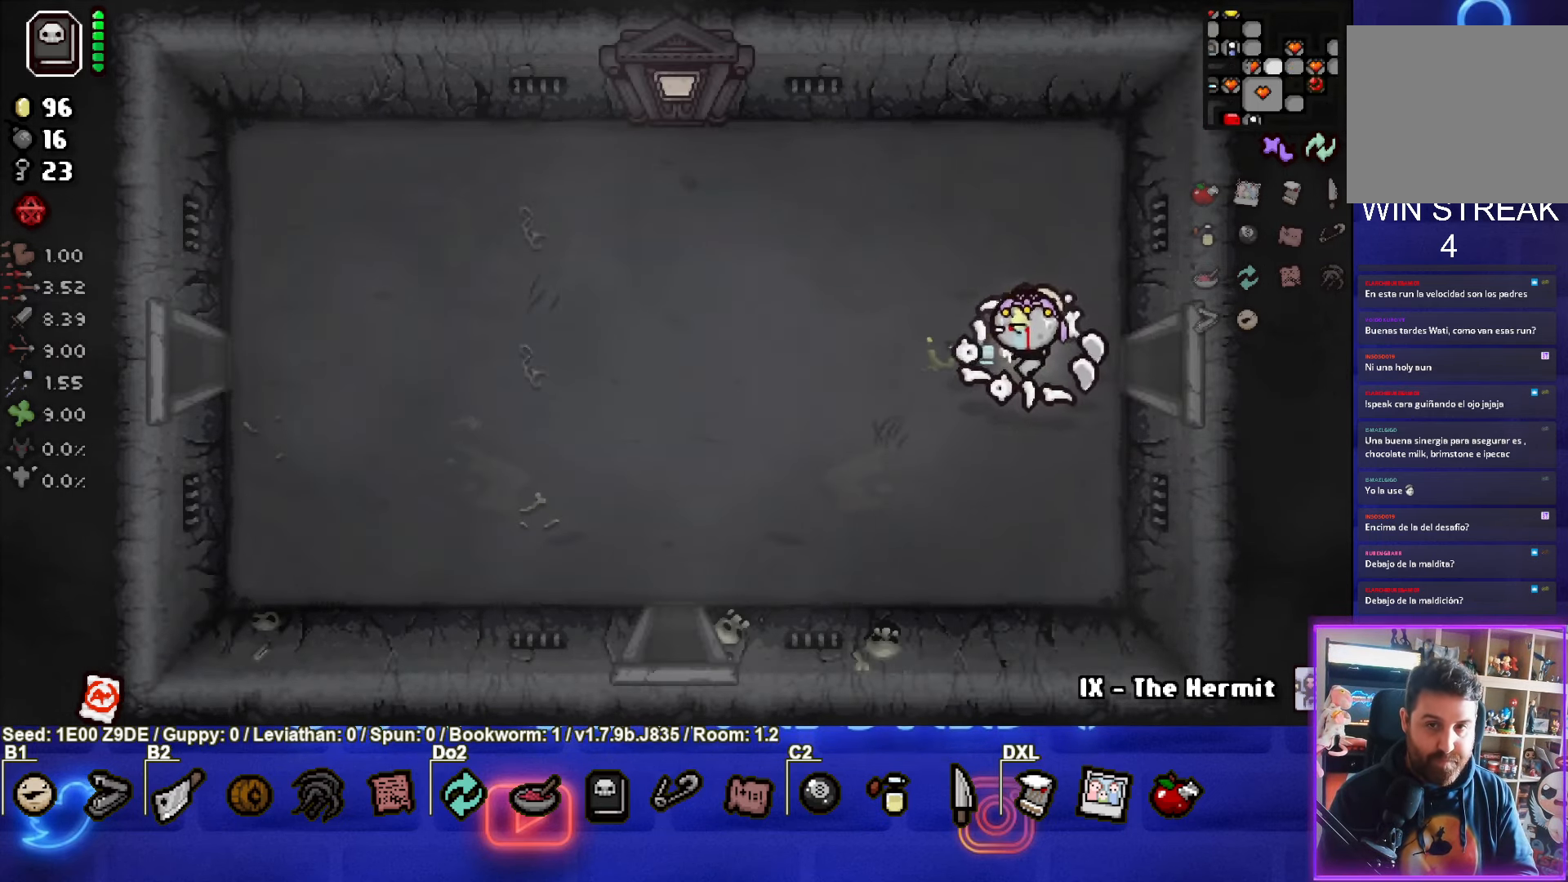
{"buttons": [], "left_stick": "down-left", "events": []}
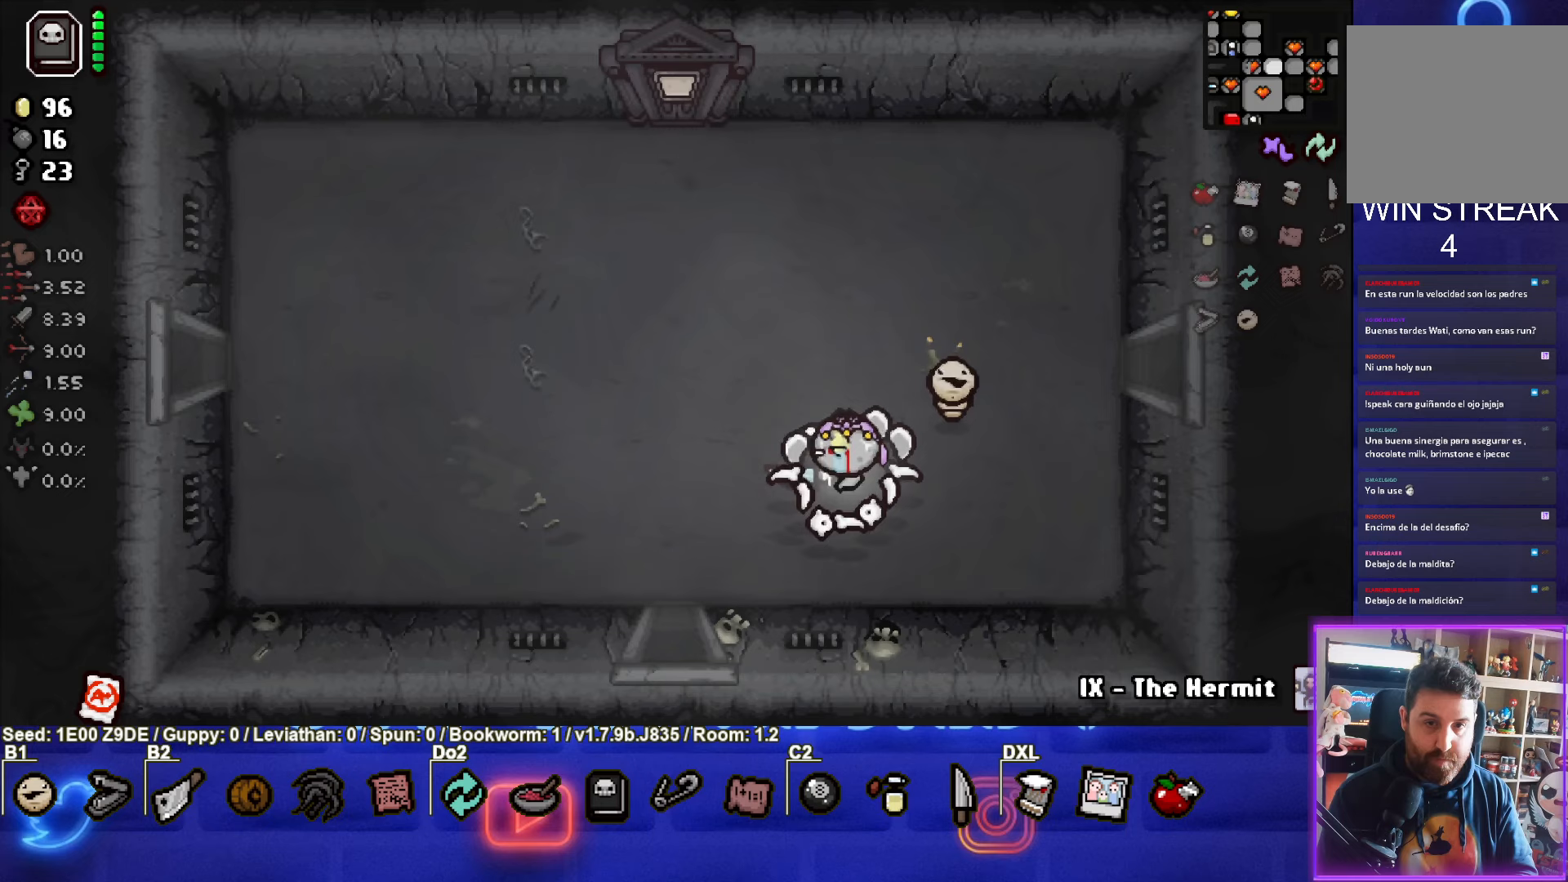
{"buttons": [], "left_stick": "down", "events": [[367, "left_stick", "down"]]}
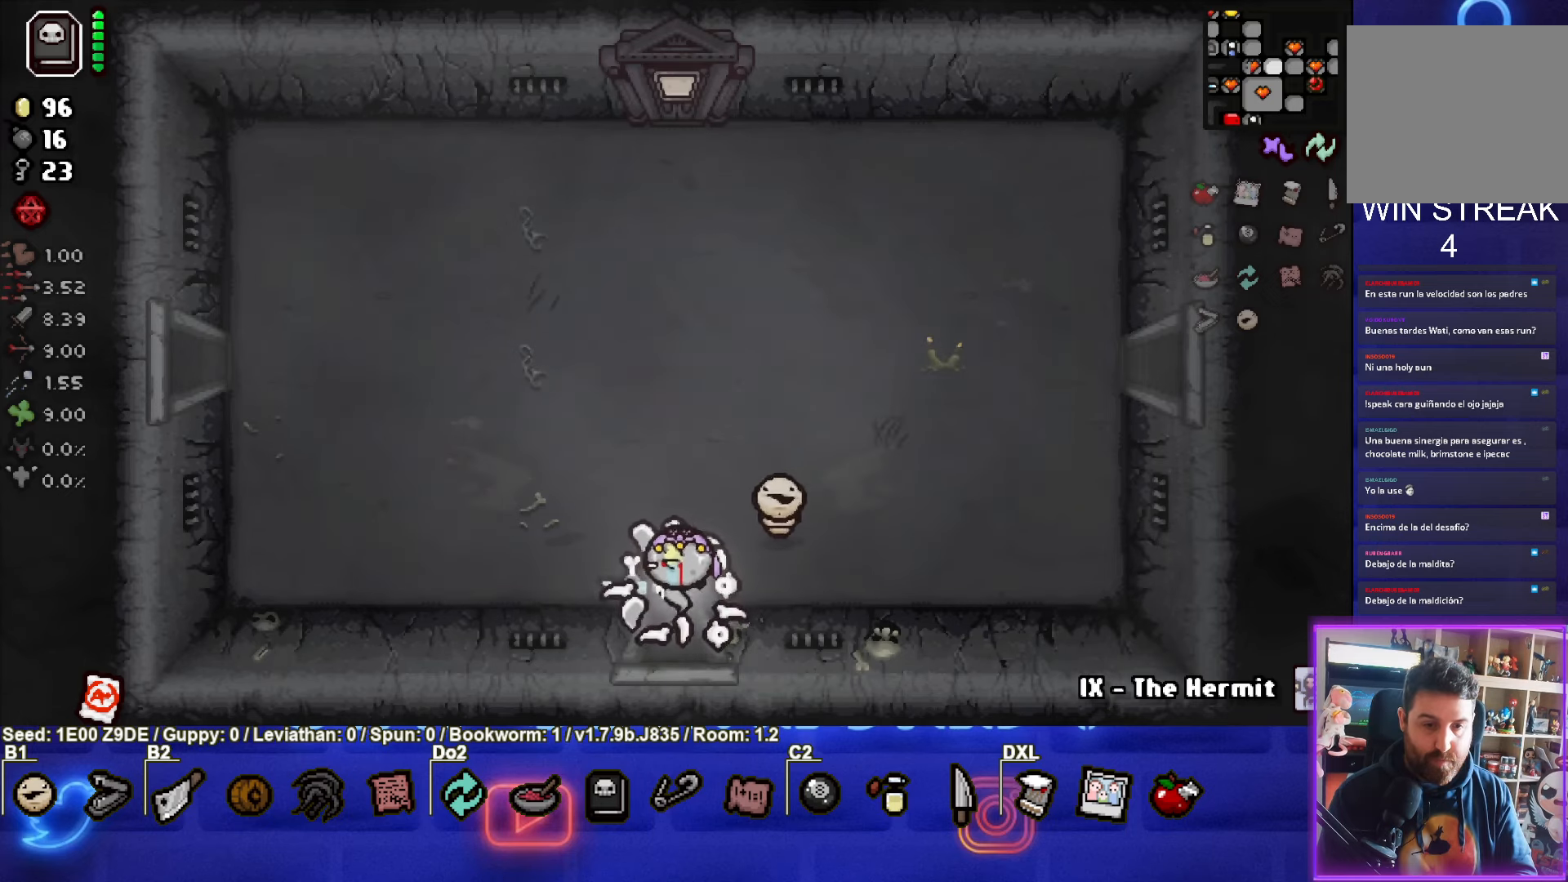
{"buttons": [], "left_stick": "down-right", "events": [[117, "left_stick", "center"], [483, "left_stick", "down-right"]]}
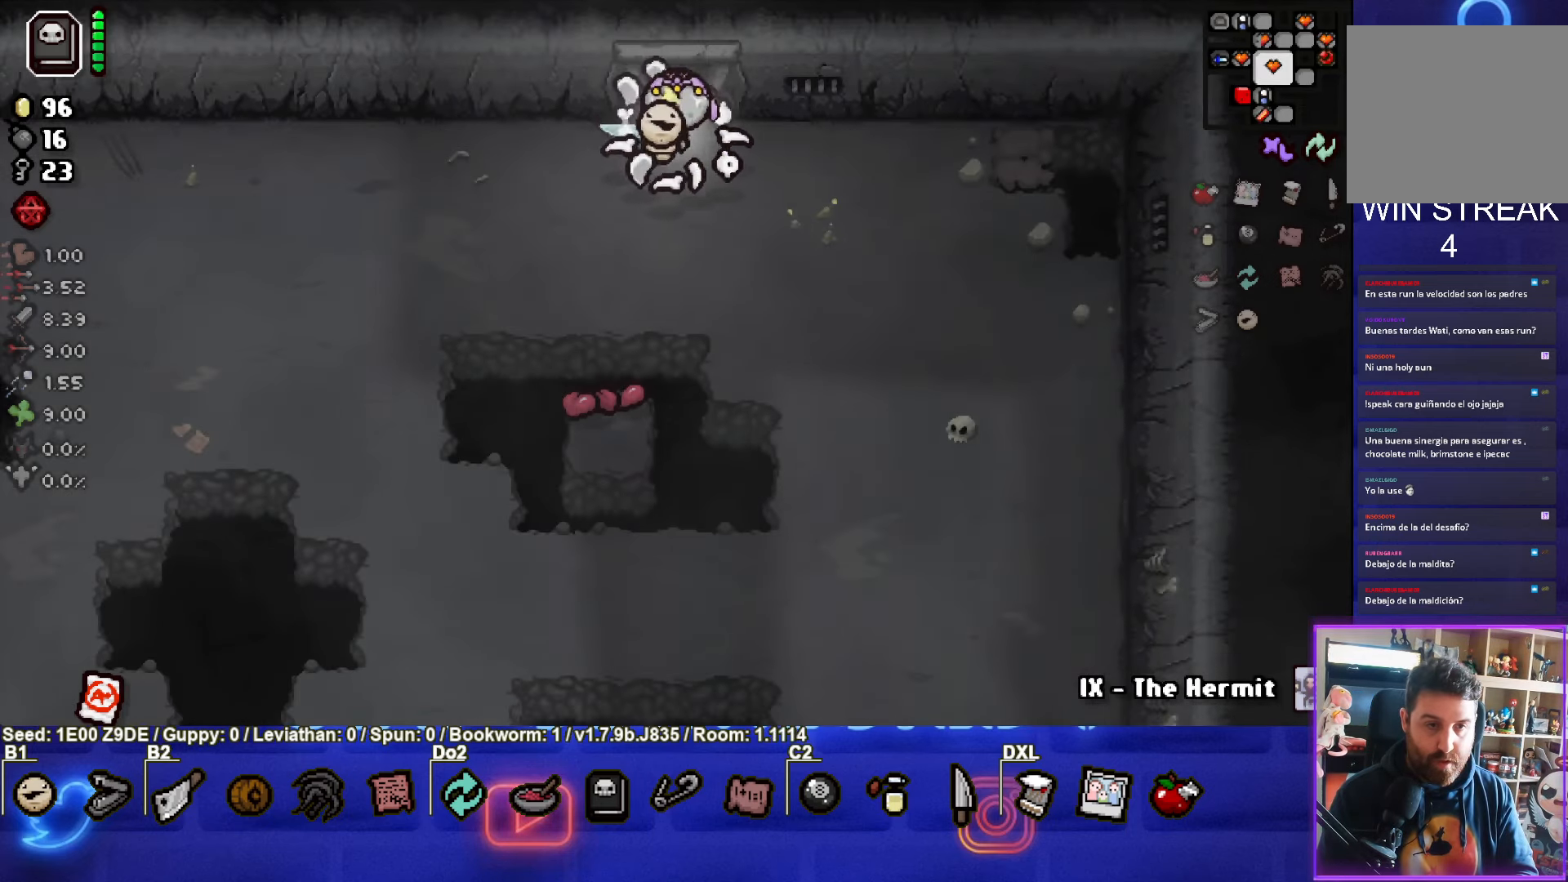
{"buttons": ["CROSS"], "left_stick": "down-right", "events": [[400, "CROSS", "down"]]}
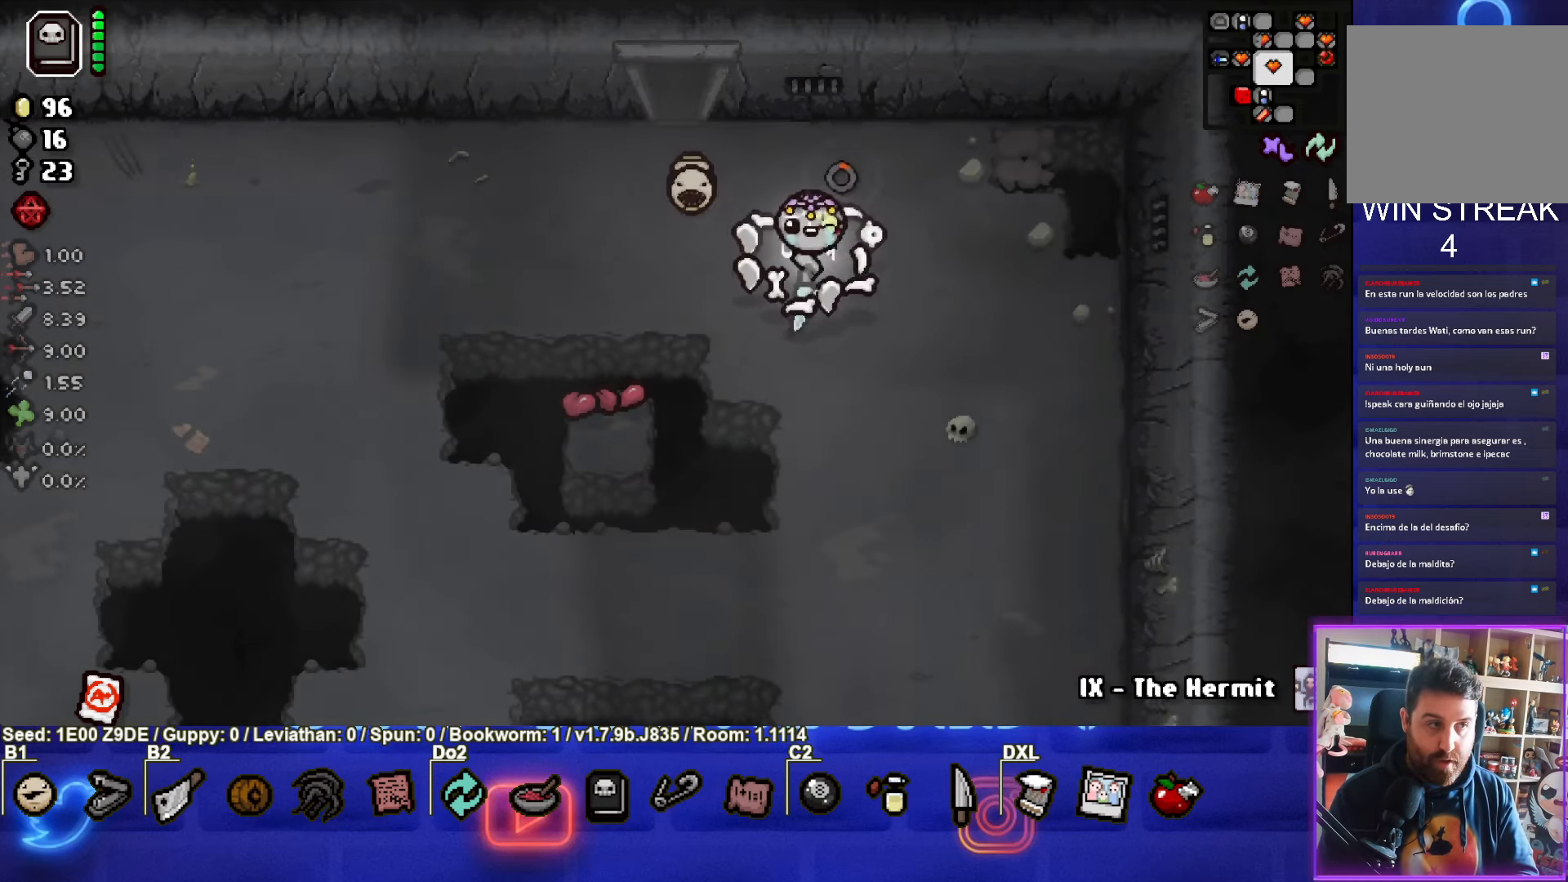
{"buttons": [], "left_stick": "down-right", "events": [[67, "CROSS", "up"]]}
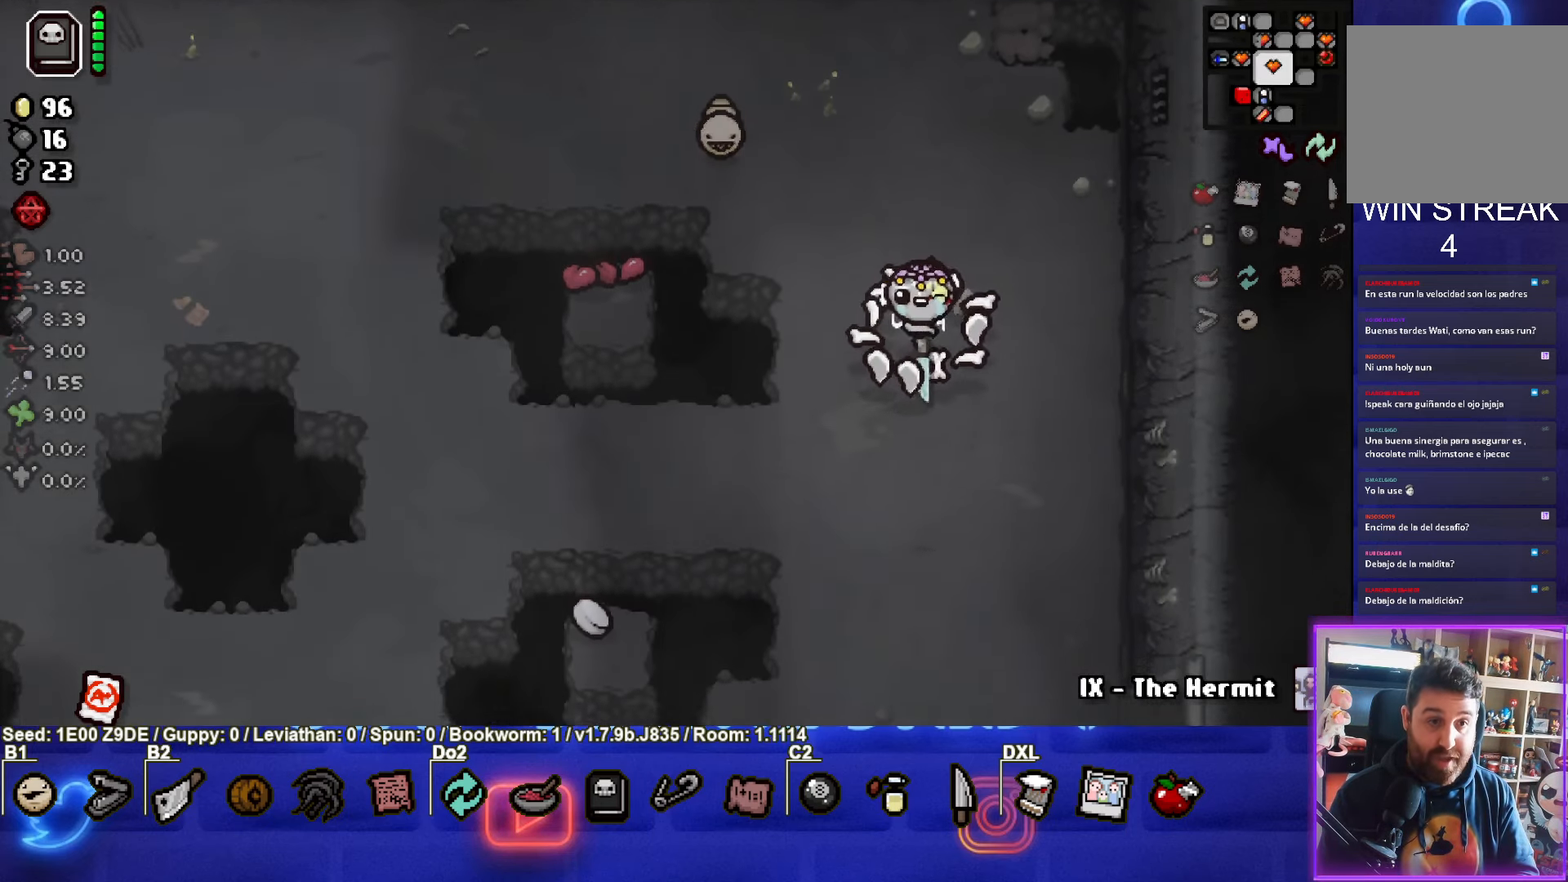
{"buttons": [], "left_stick": "down-right", "events": []}
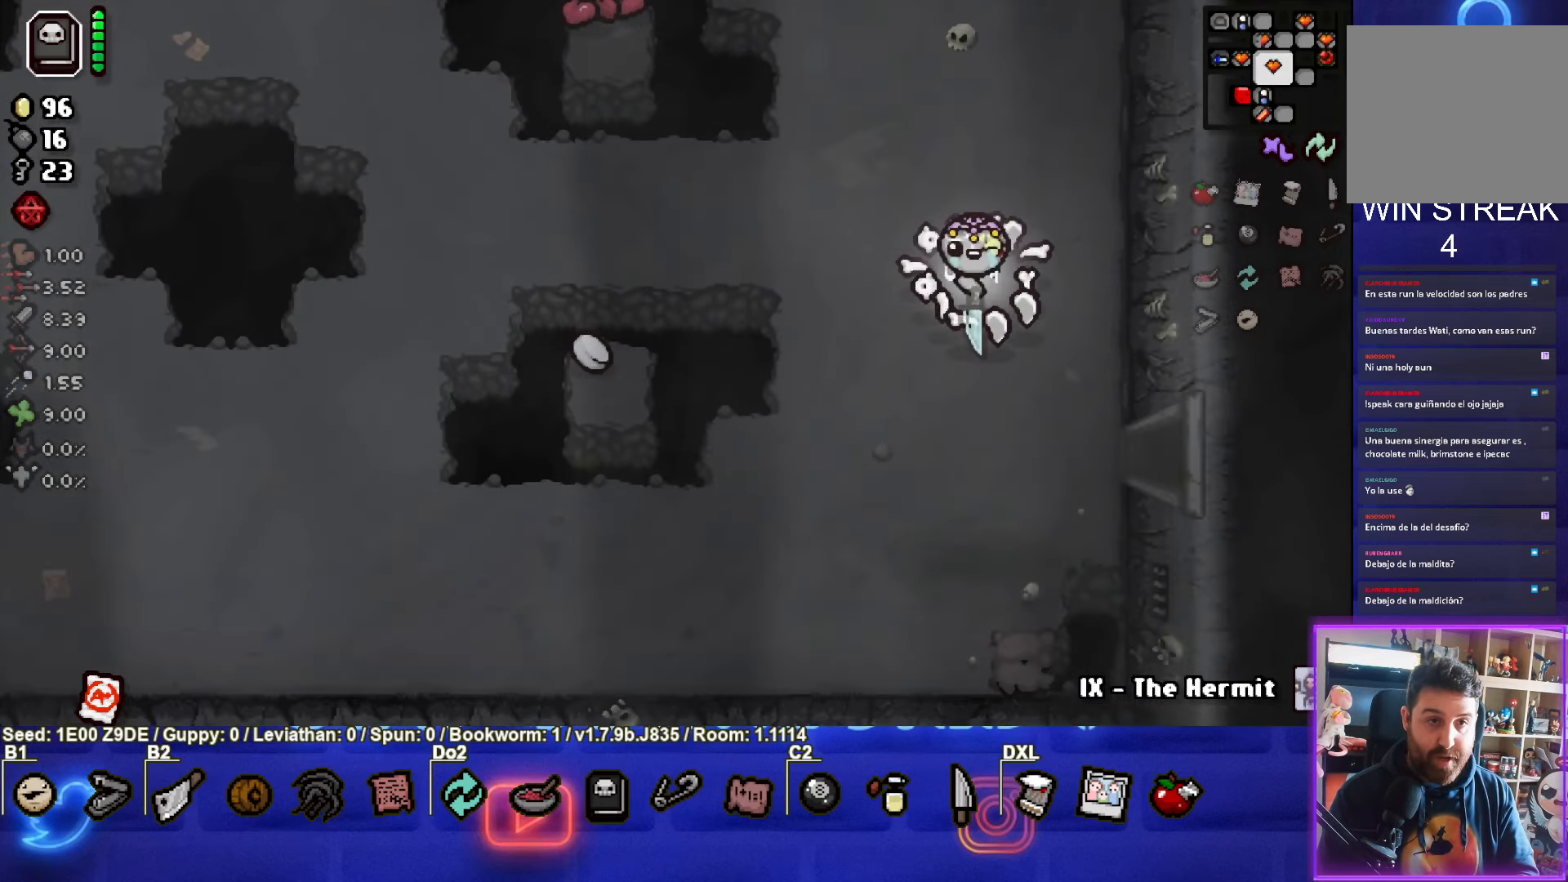
{"buttons": [], "left_stick": "down-right", "events": []}
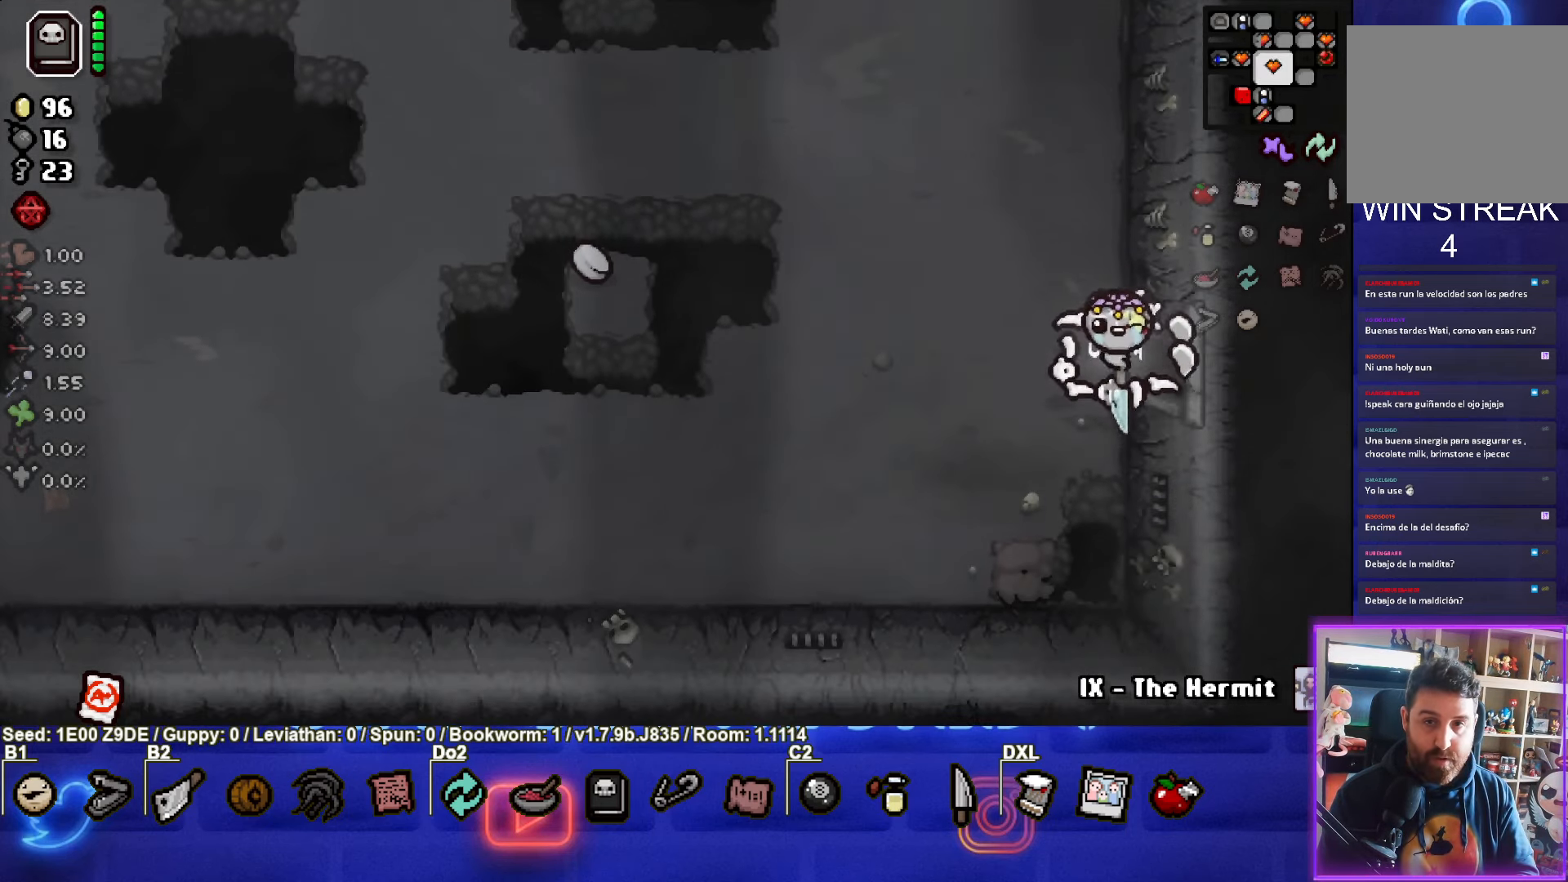
{"buttons": [], "left_stick": "center", "events": [[83, "left_stick", "right"], [300, "left_stick", "center"]]}
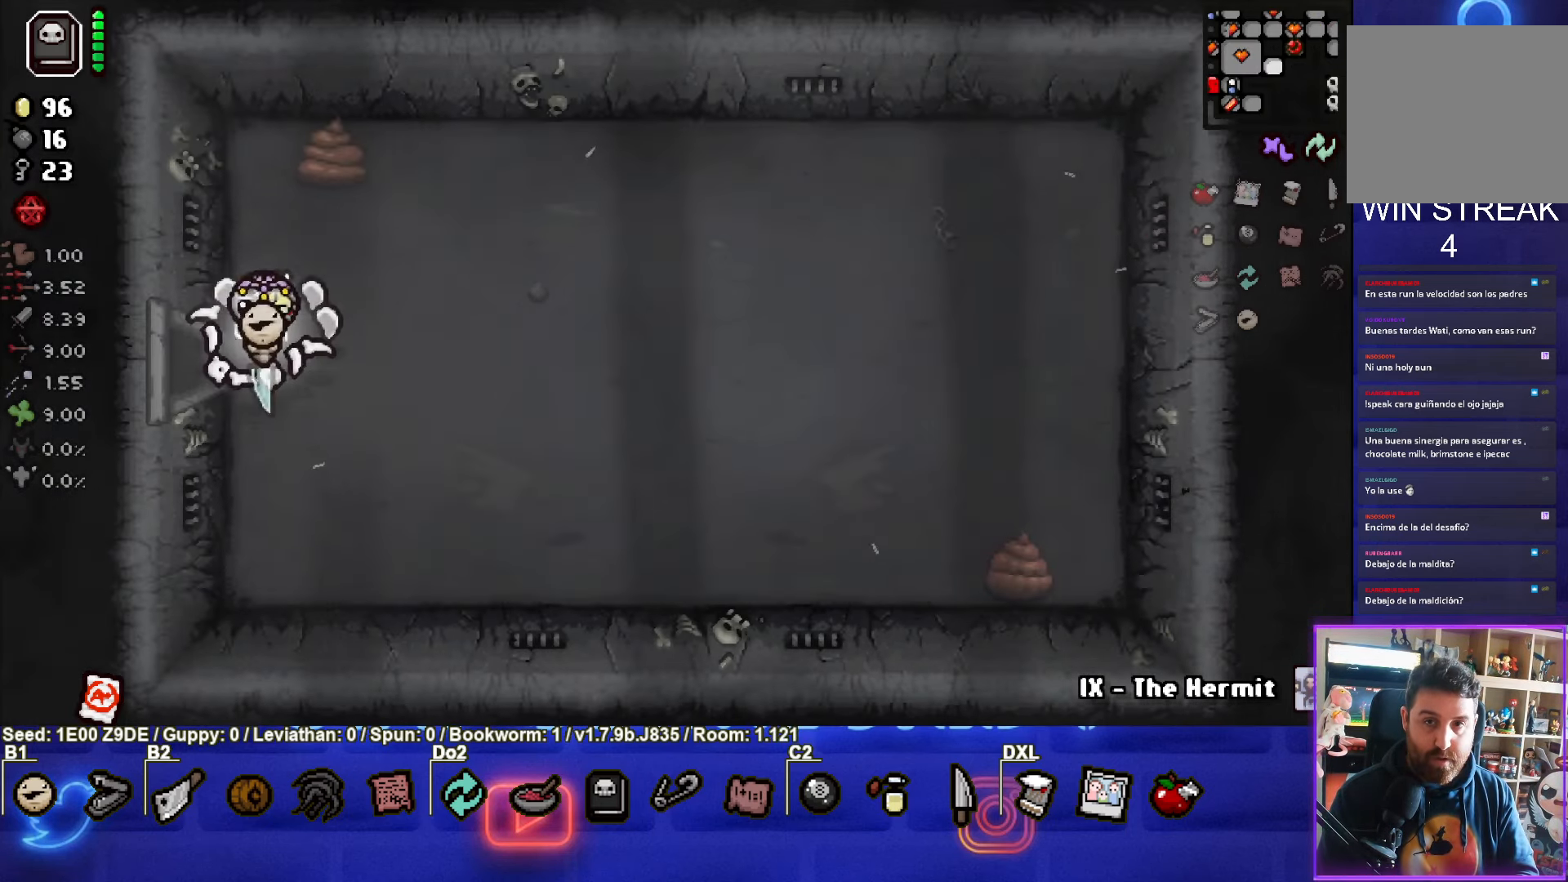
{"buttons": [], "left_stick": "right", "events": [[100, "left_stick", "right"]]}